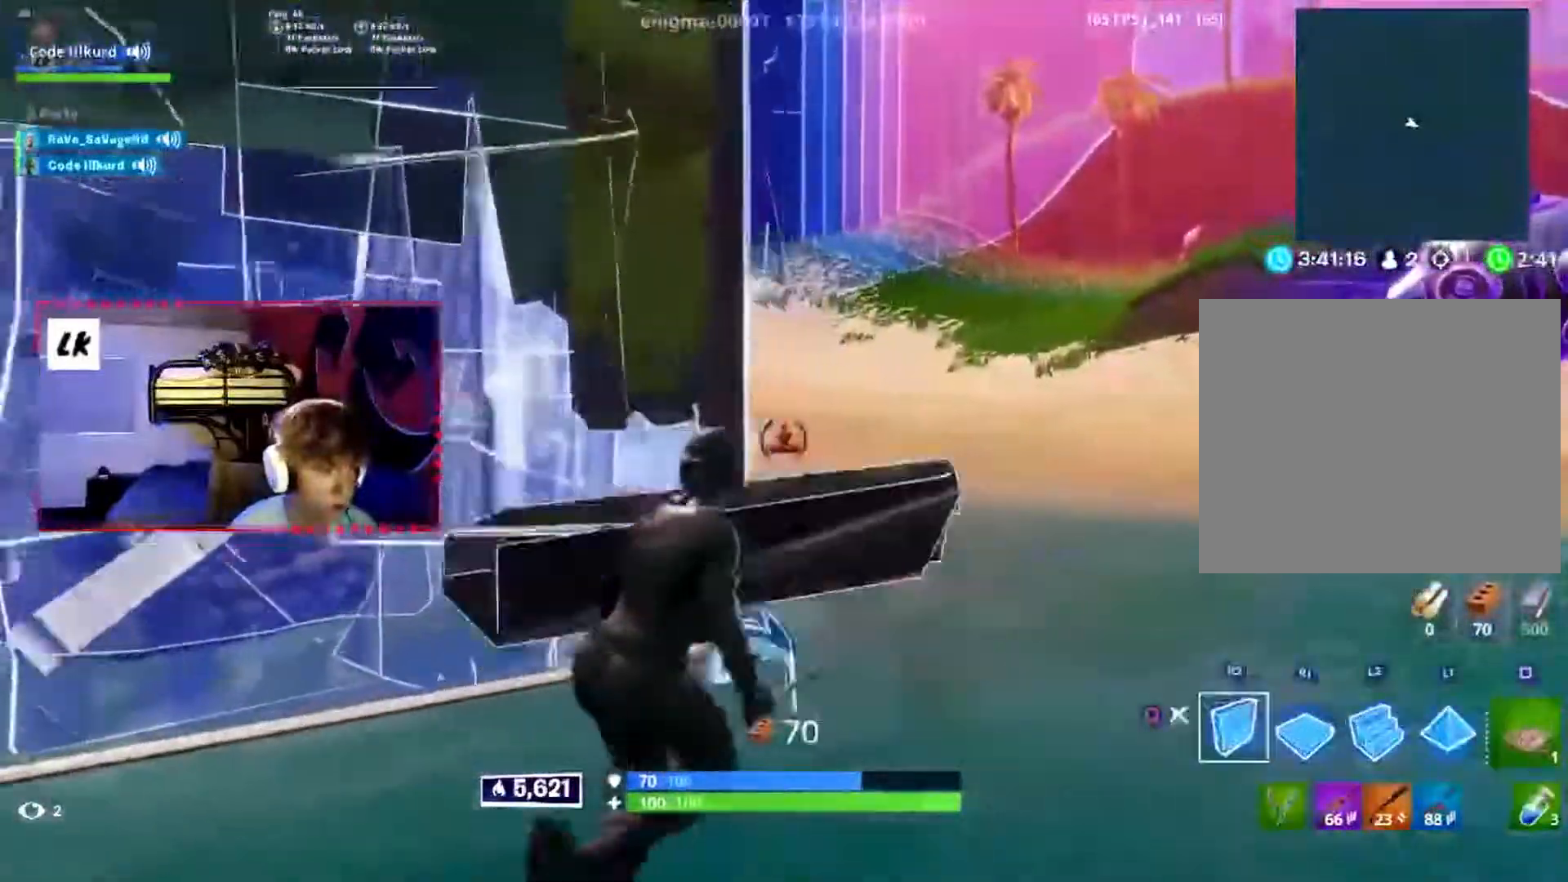
Gameplay with a controller (PlayStation layout); each line is a JSON object with the inputs held at the frame after it (dt_ms = milliseconds from this image to that frame). "events" lists button and stick changes between this image and that frame as [ms after this image, input, new state], when the widget could be followed in between. Not read: DPAD_LEFT L3 R3.
{"dt_ms": 500, "buttons": [], "events": [[333, "CROSS", "down"], [383, "CROSS", "up"]]}
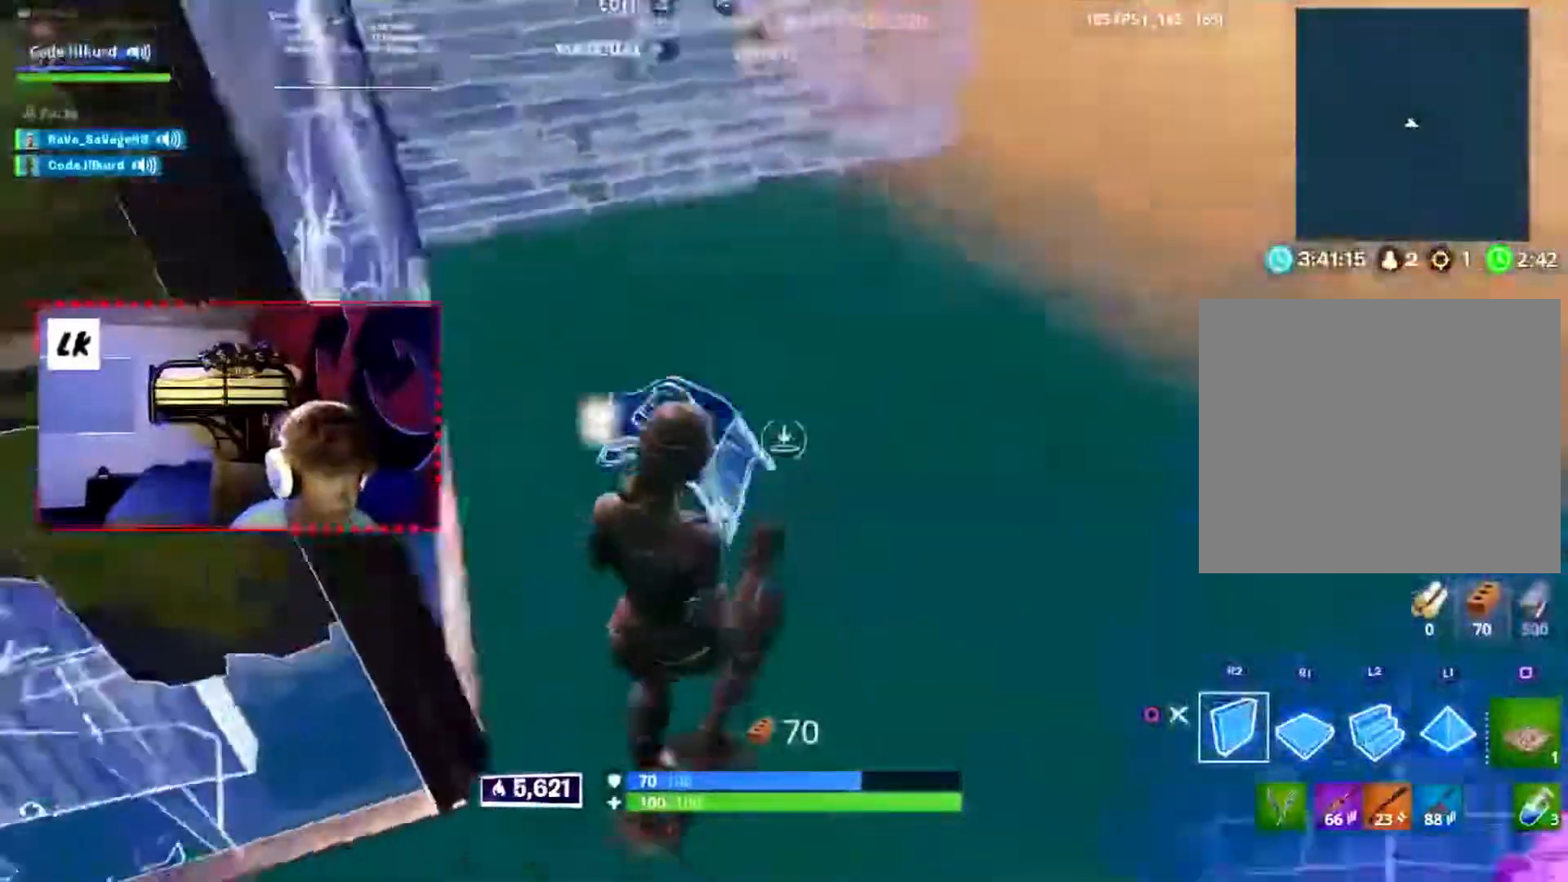
{"dt_ms": 500, "buttons": []}
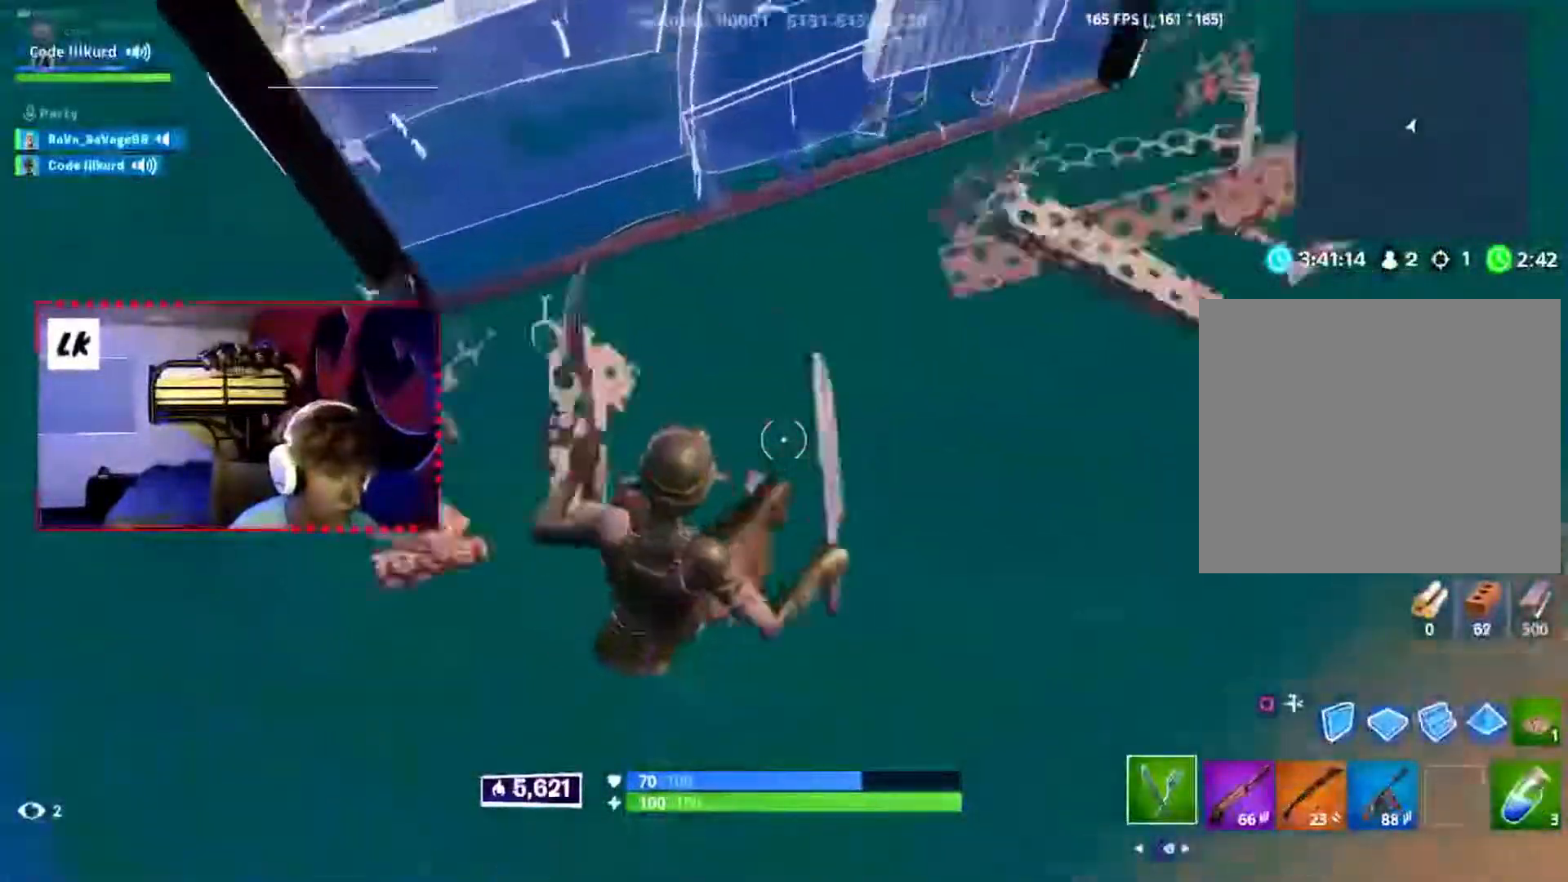
{"dt_ms": 500, "buttons": ["CIRCLE"], "events": [[433, "CIRCLE", "down"]]}
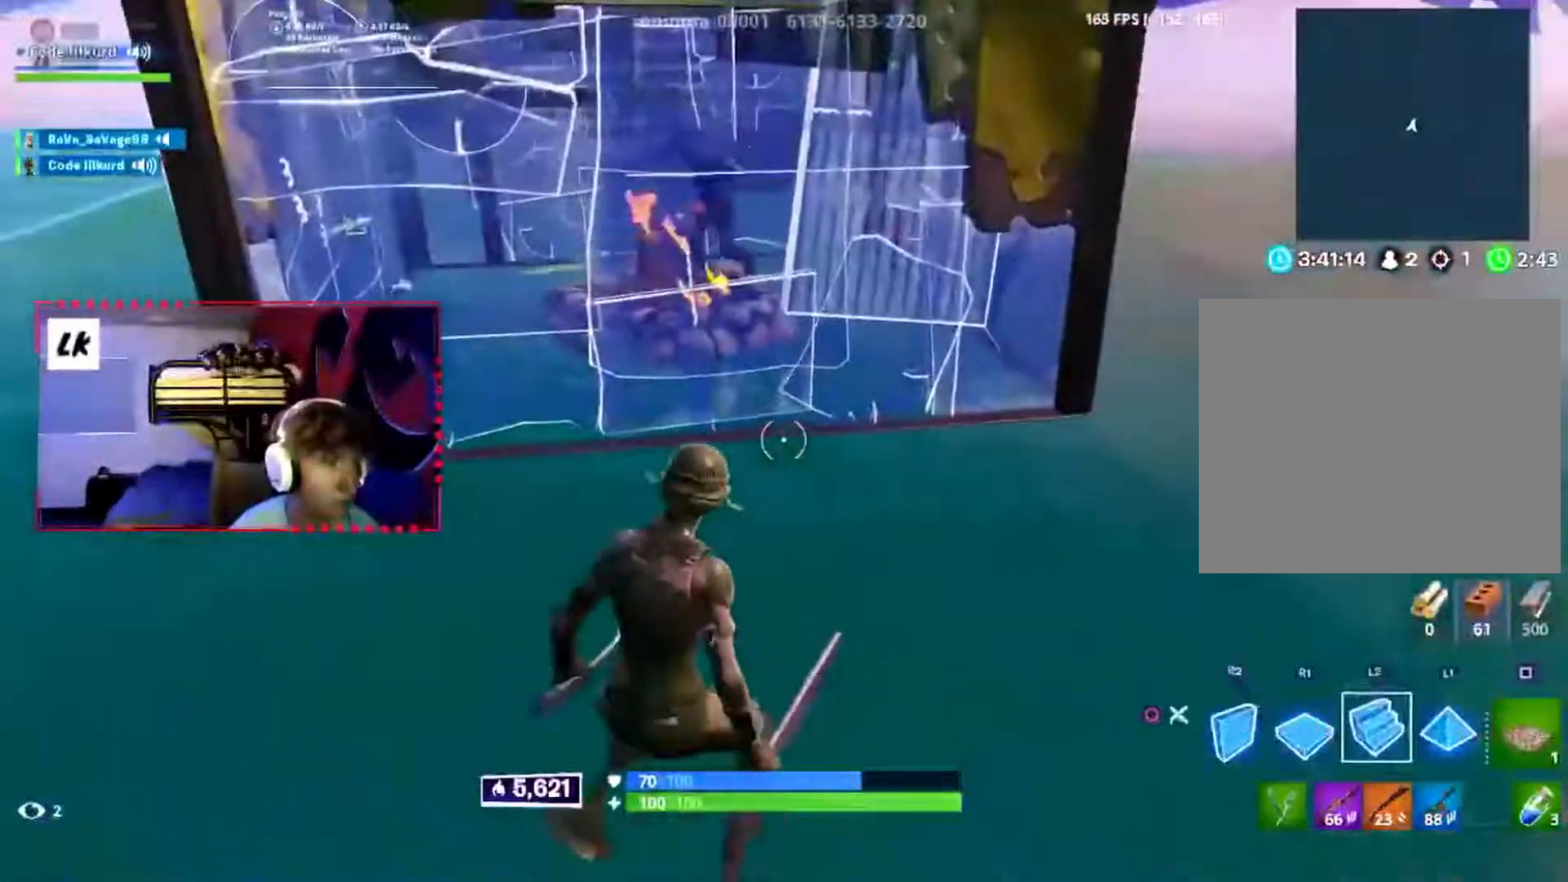
{"dt_ms": 500, "buttons": ["L2"], "events": [[17, "CIRCLE", "up"], [350, "L2", "down"]]}
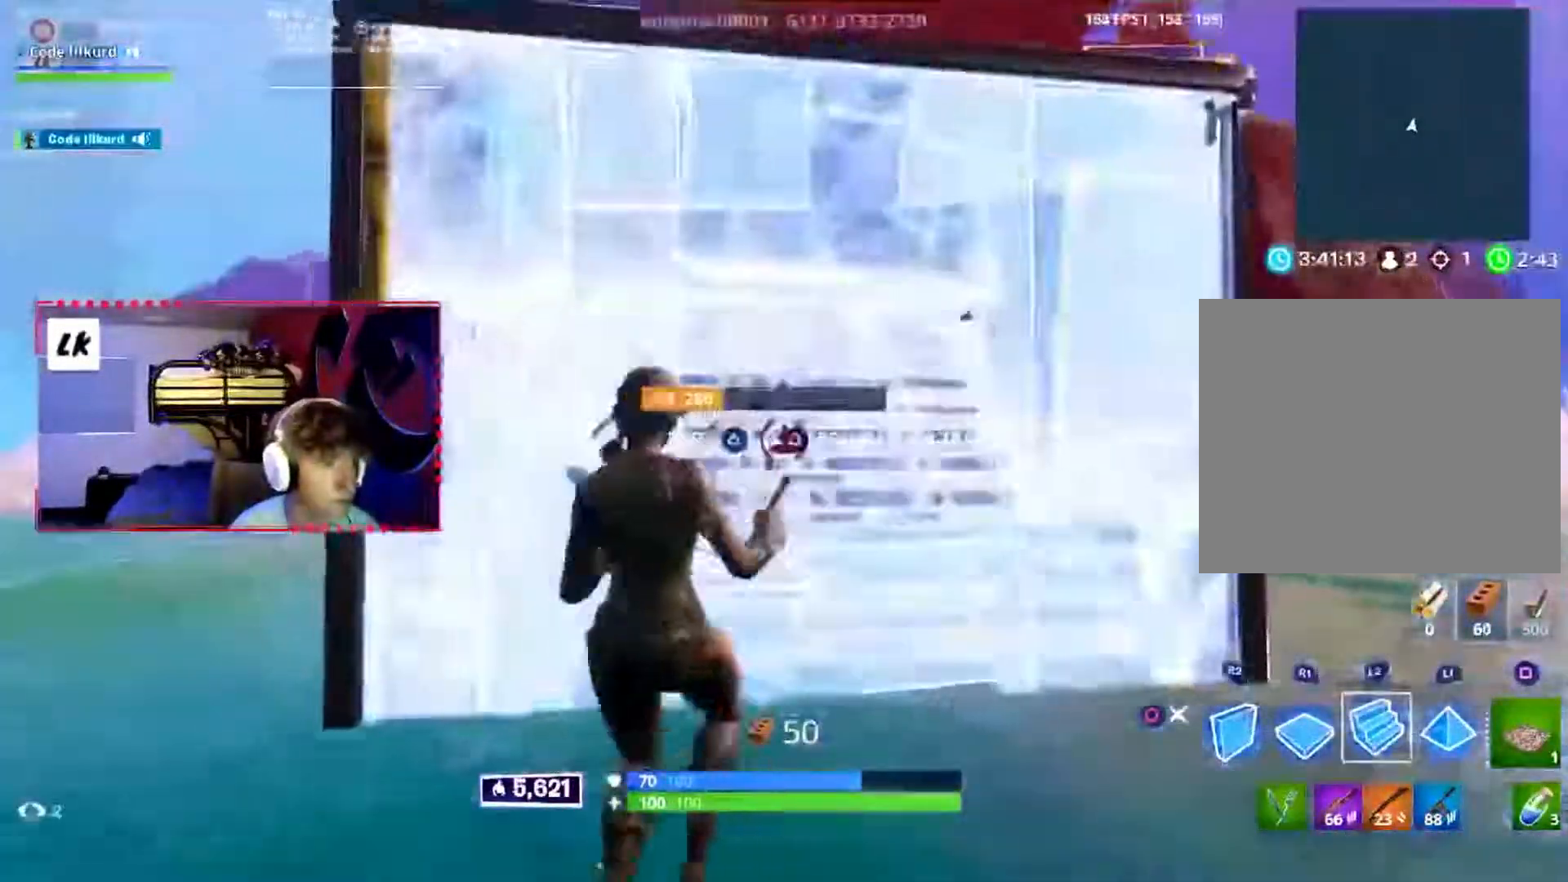
{"dt_ms": 500, "buttons": []}
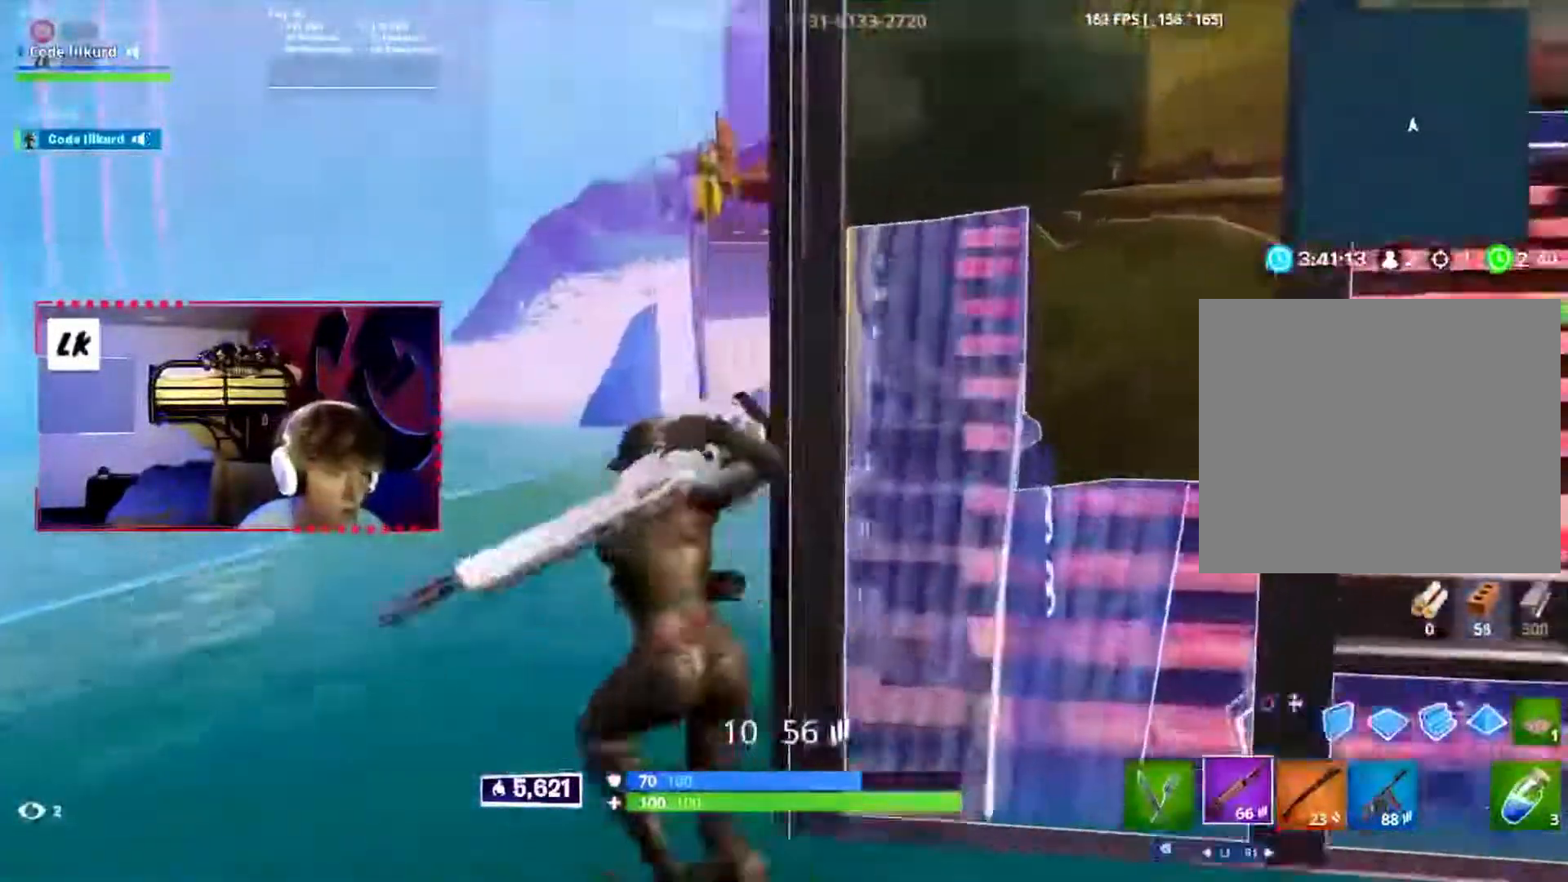
{"dt_ms": 1000, "buttons": []}
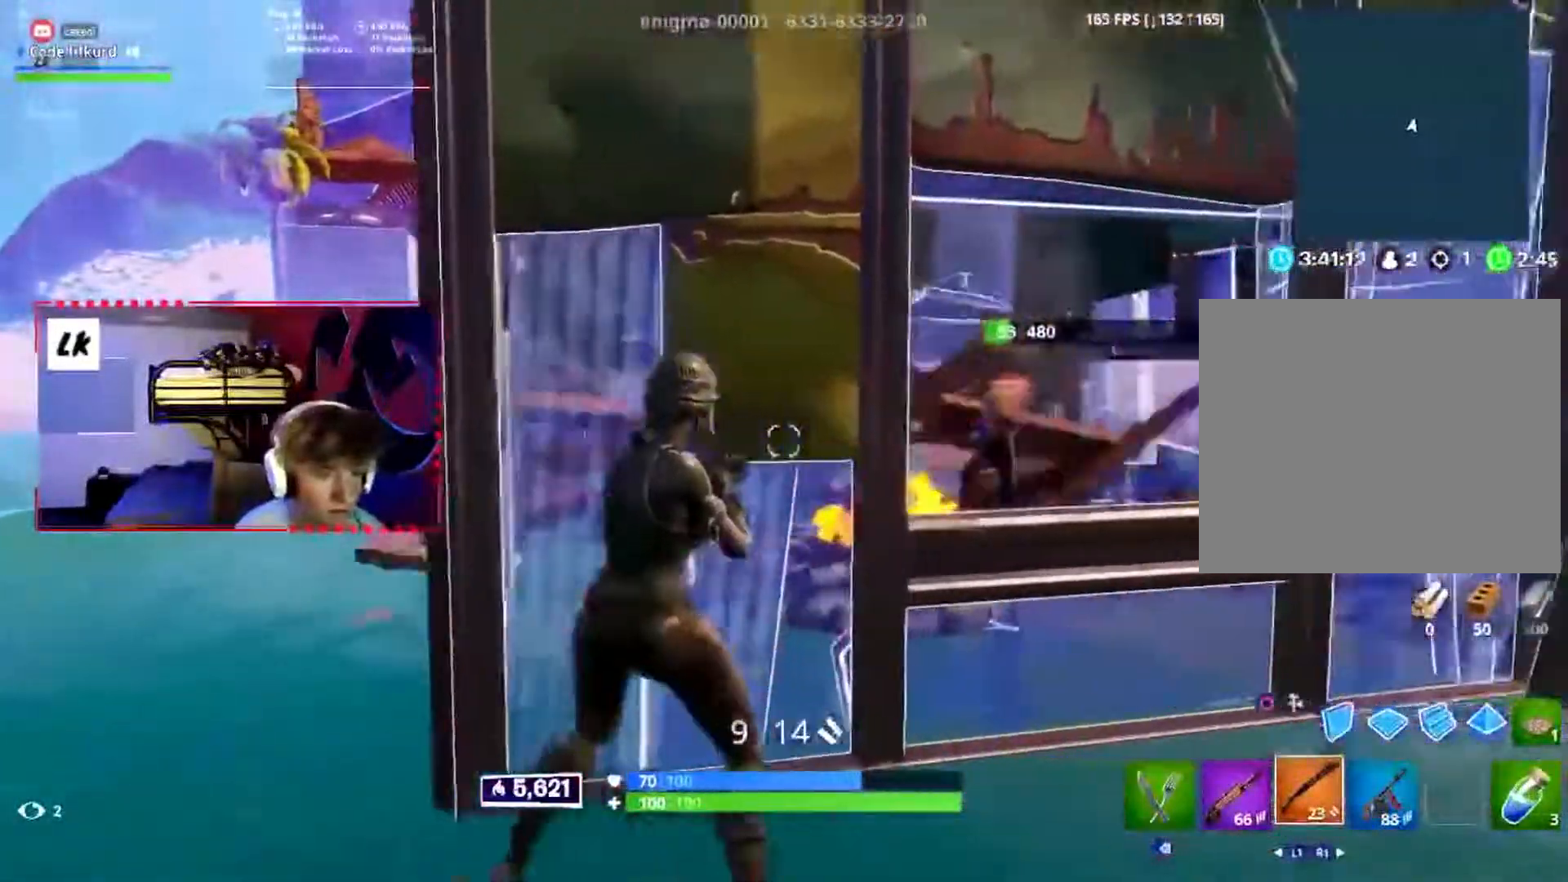
{"dt_ms": 500, "buttons": [], "events": [[233, "L2", "down"], [267, "R2", "down"], [367, "L2", "up"], [383, "R2", "up"]]}
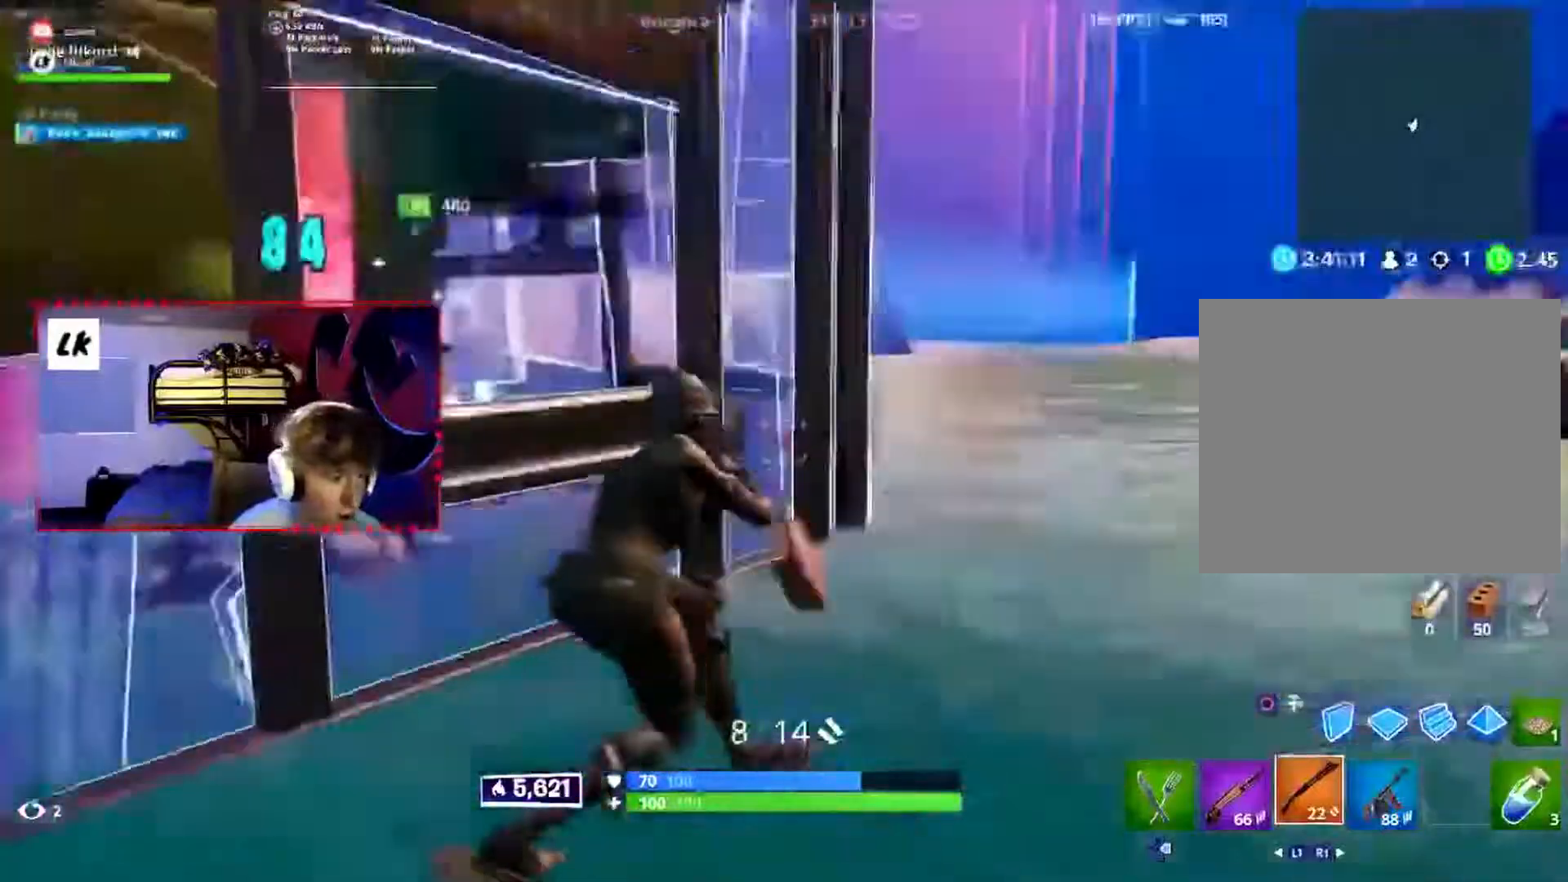
{"dt_ms": 500, "buttons": [], "events": []}
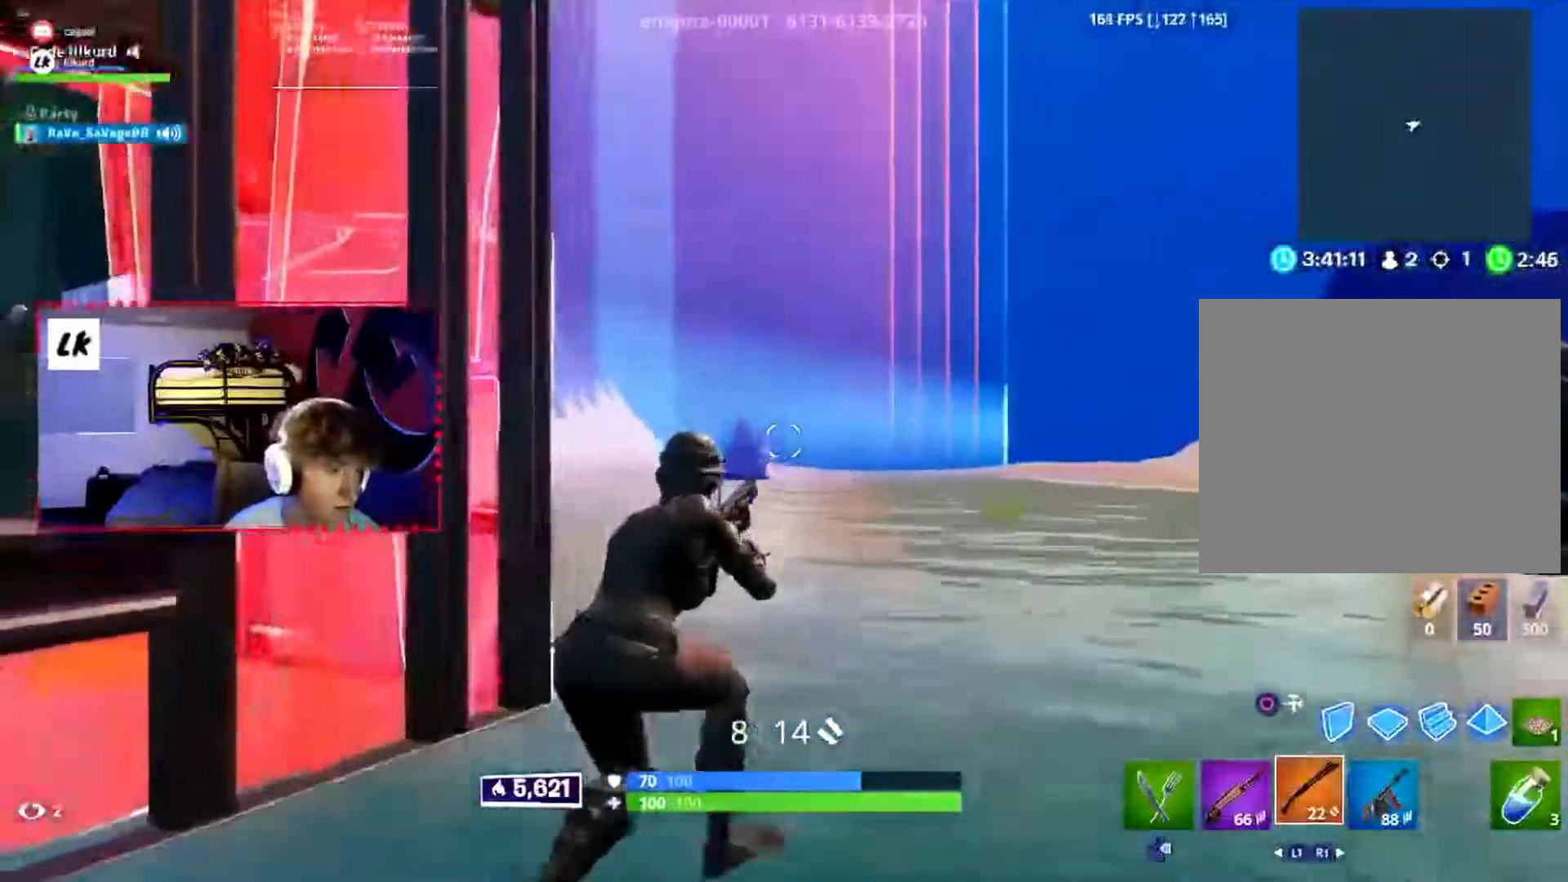
{"dt_ms": 500, "buttons": [], "events": [[183, "DPAD_RIGHT", "down"], [300, "DPAD_RIGHT", "up"]]}
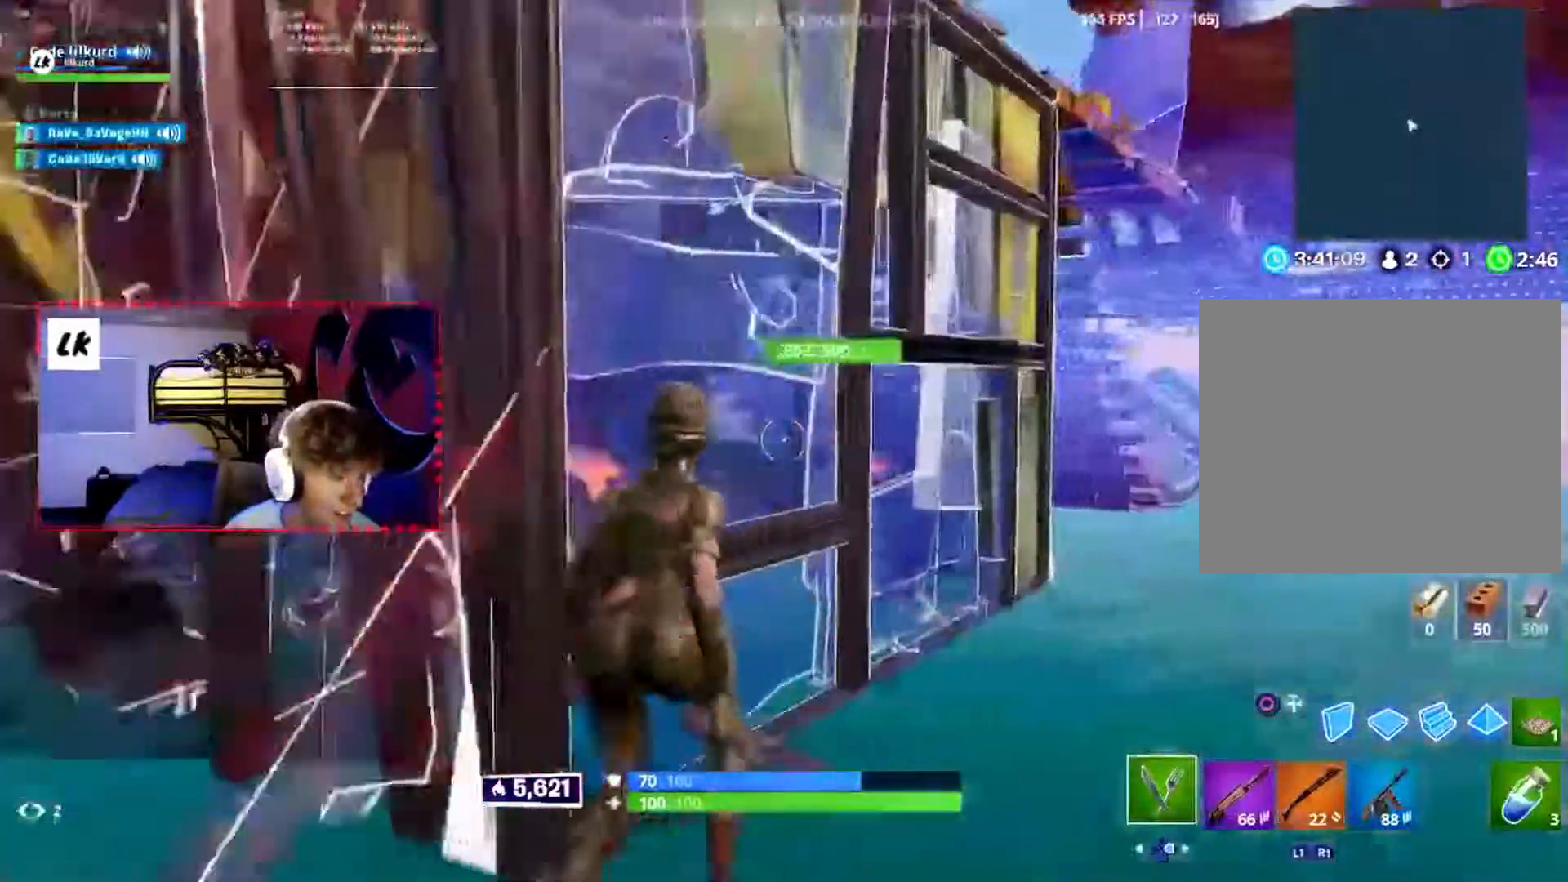
{"dt_ms": 500, "buttons": ["R2"], "events": [[217, "R2", "down"]]}
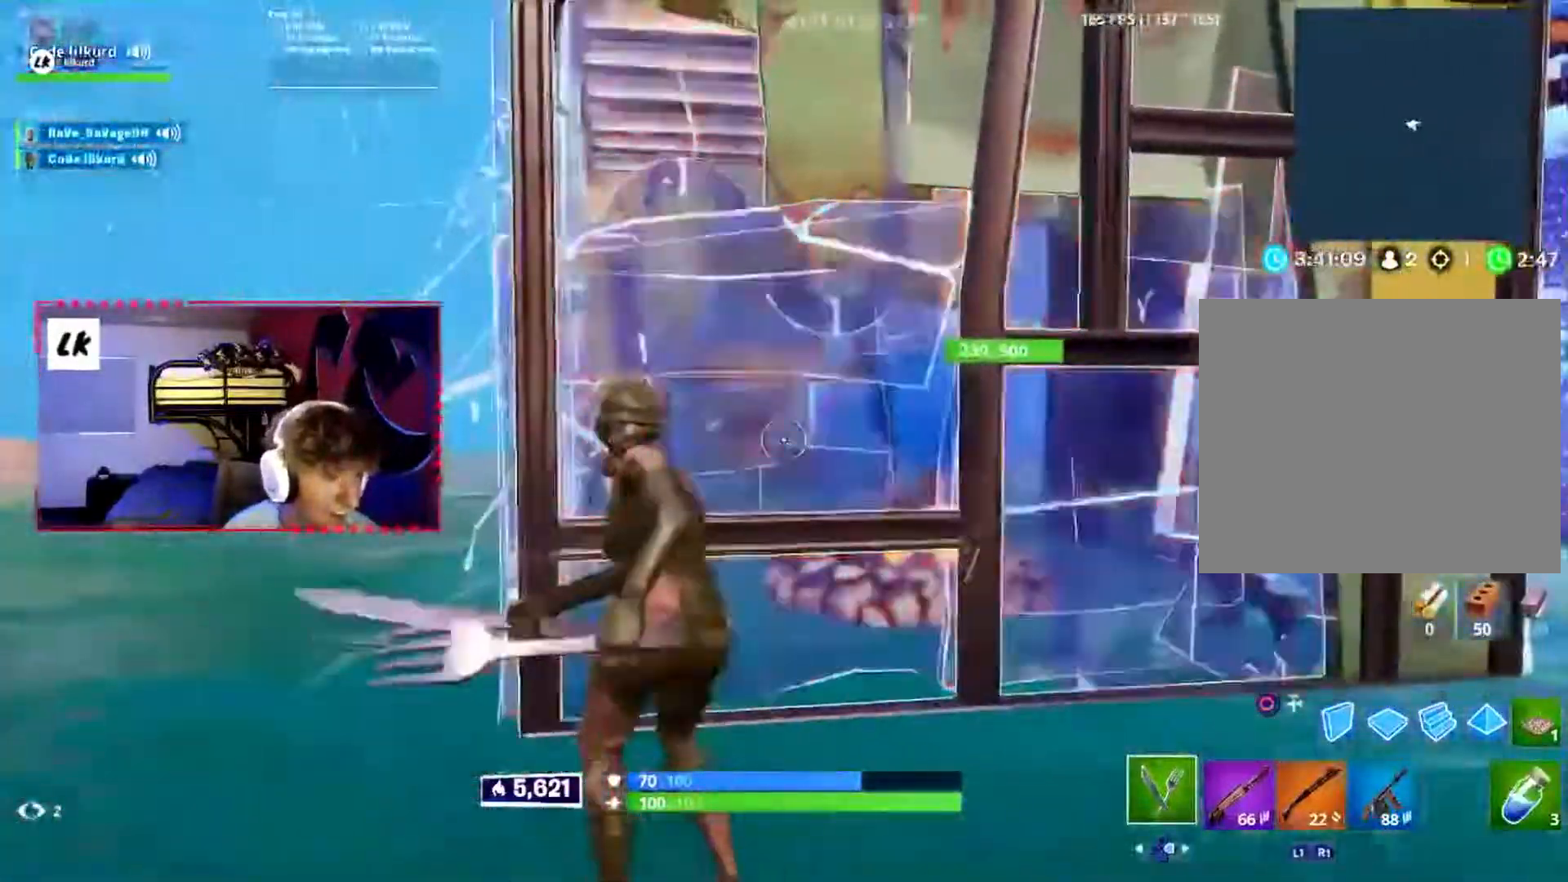
{"dt_ms": 500, "buttons": ["R2"], "events": []}
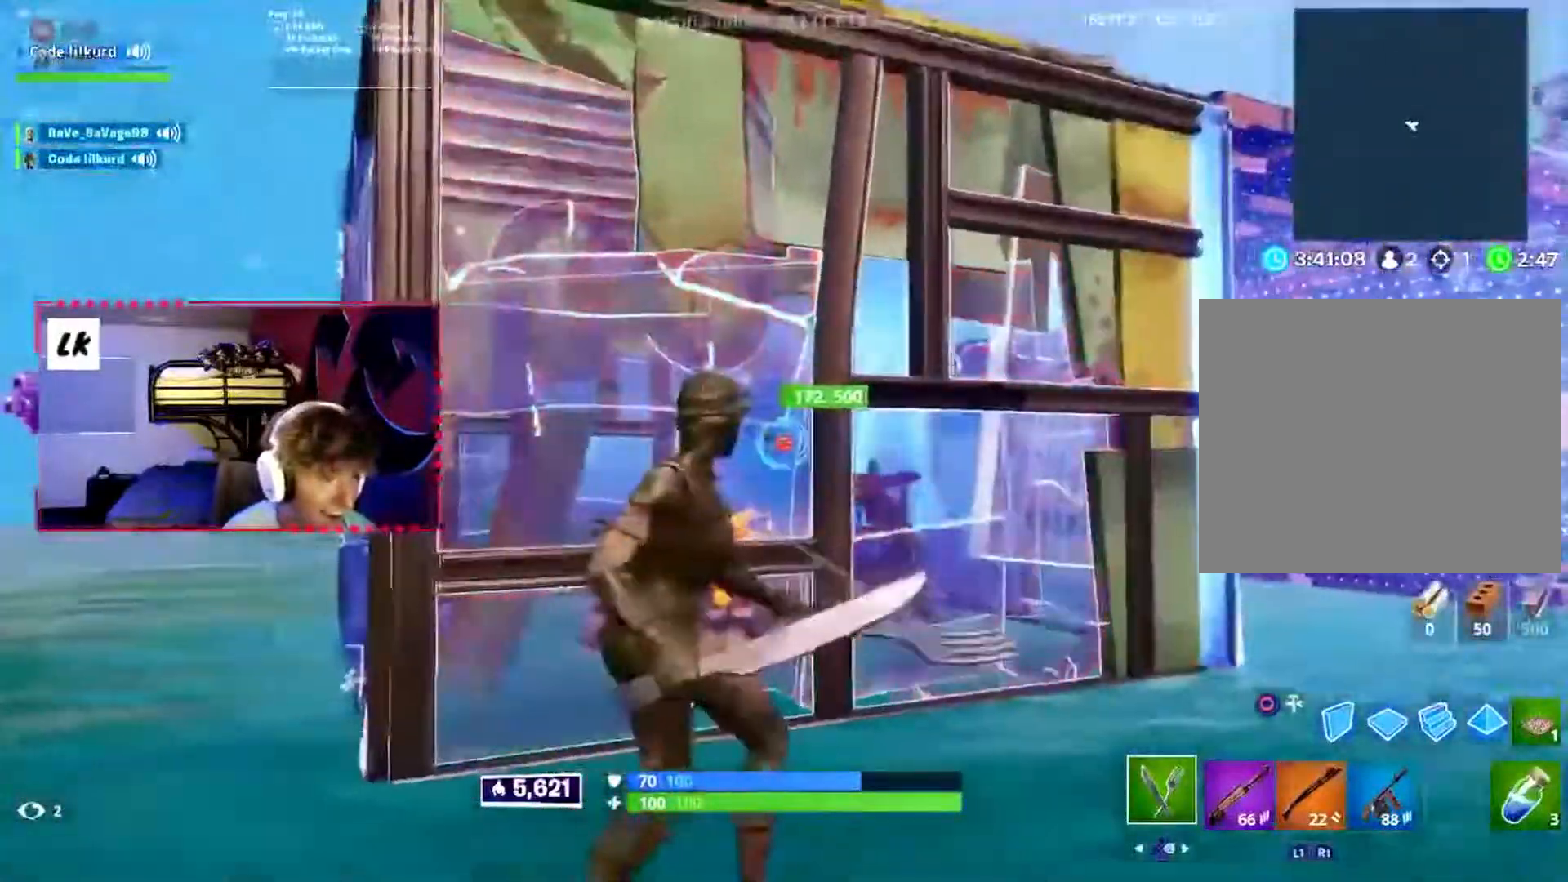
{"dt_ms": 500, "buttons": [], "events": [[33, "CIRCLE", "down"], [50, "R2", "up"], [117, "CIRCLE", "up"], [150, "R2", "down"], [167, "CIRCLE", "down"], [250, "CIRCLE", "up"], [283, "R2", "up"]]}
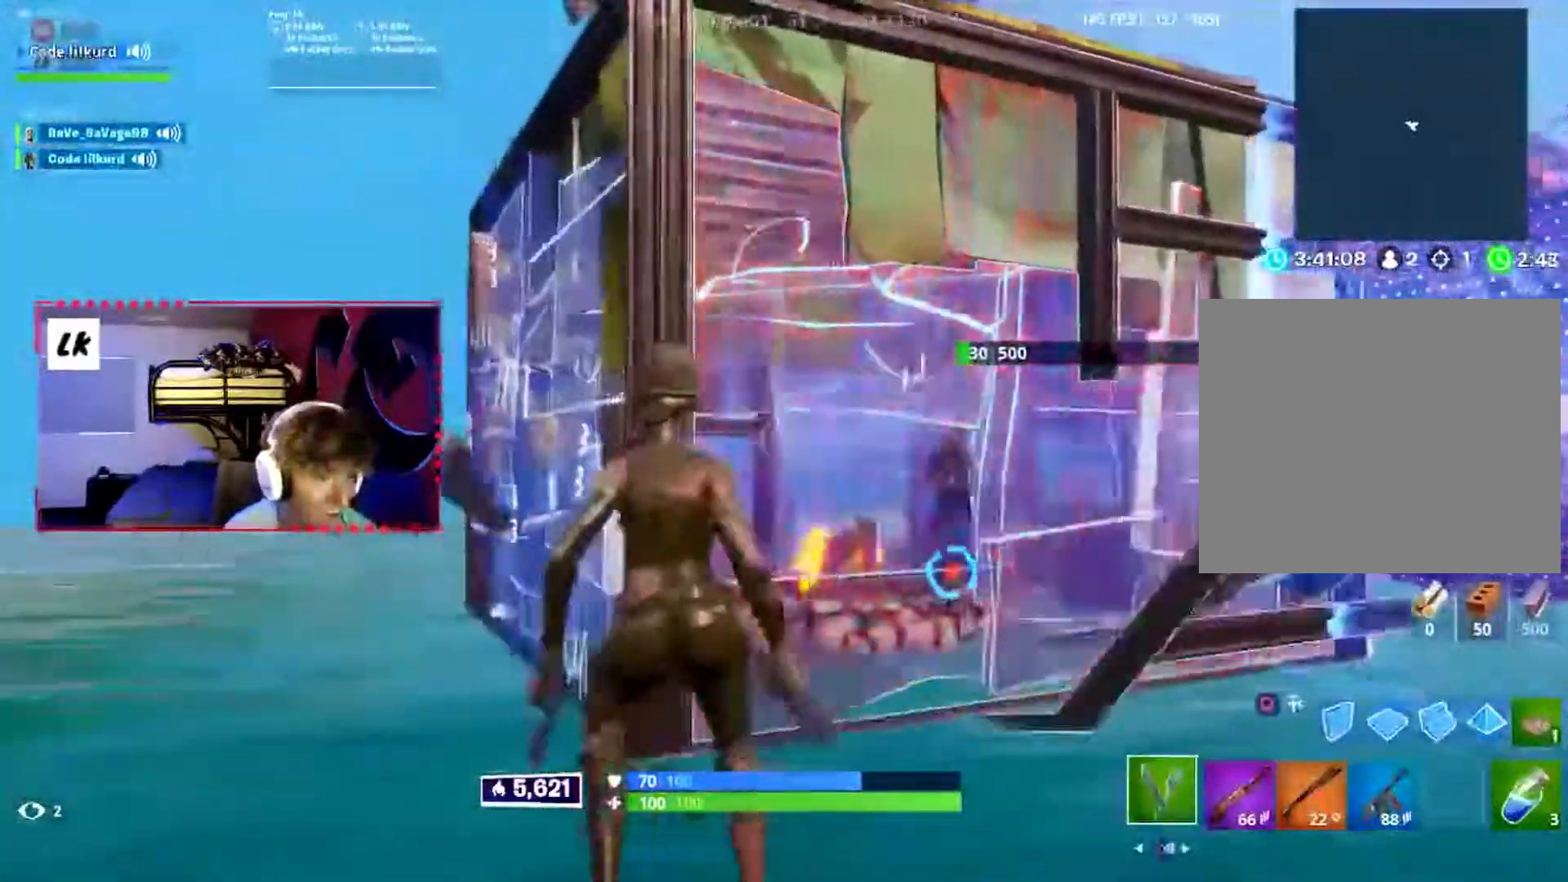
{"dt_ms": 500, "buttons": ["R2"], "events": [[283, "R2", "down"]]}
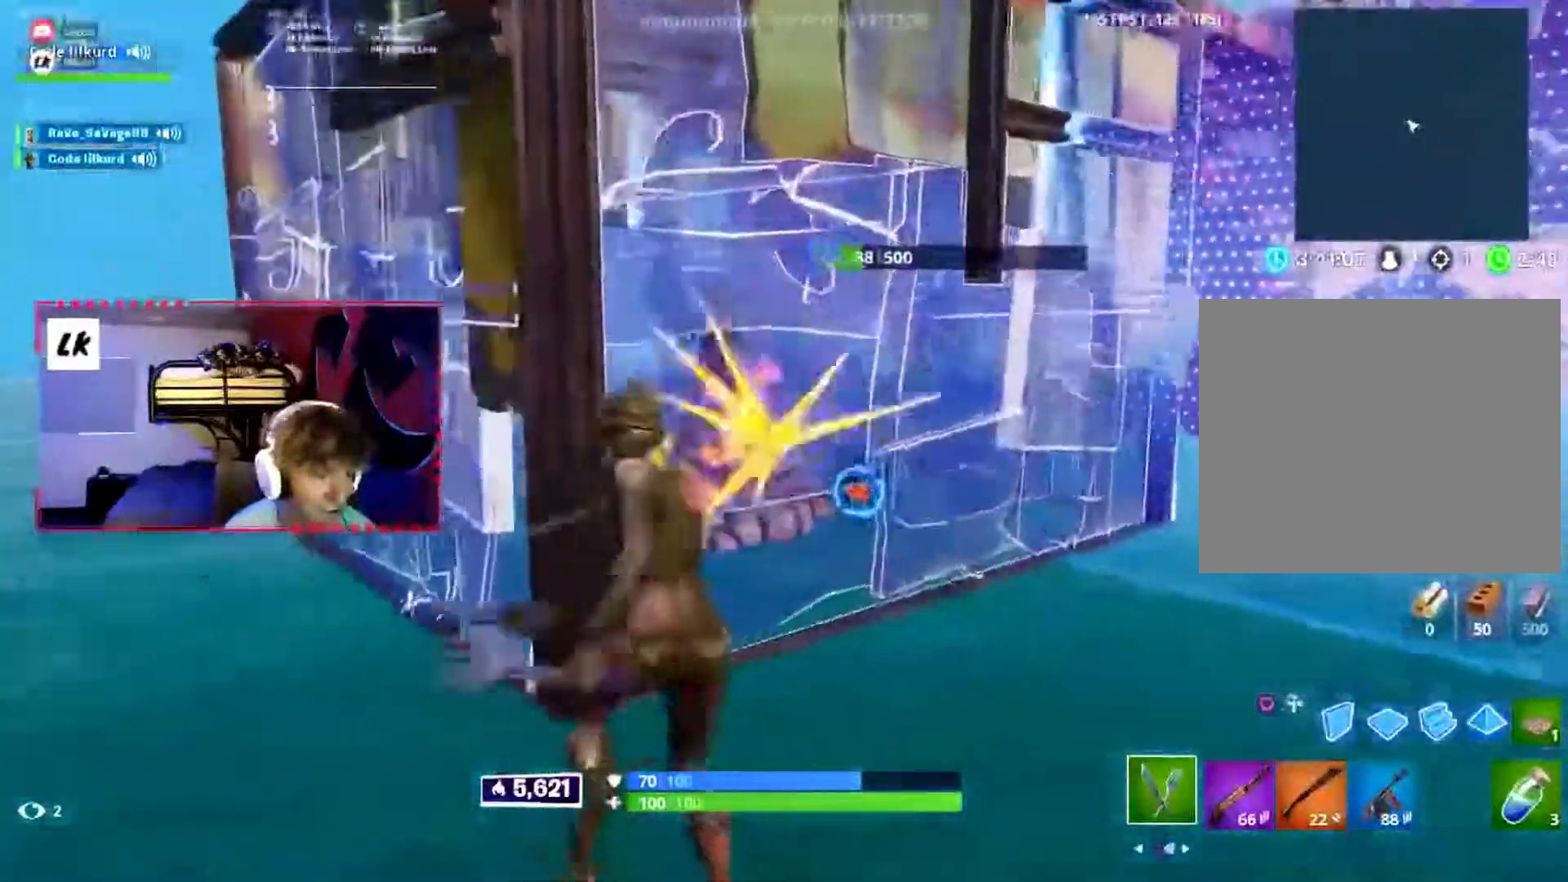
{"dt_ms": 500, "buttons": []}
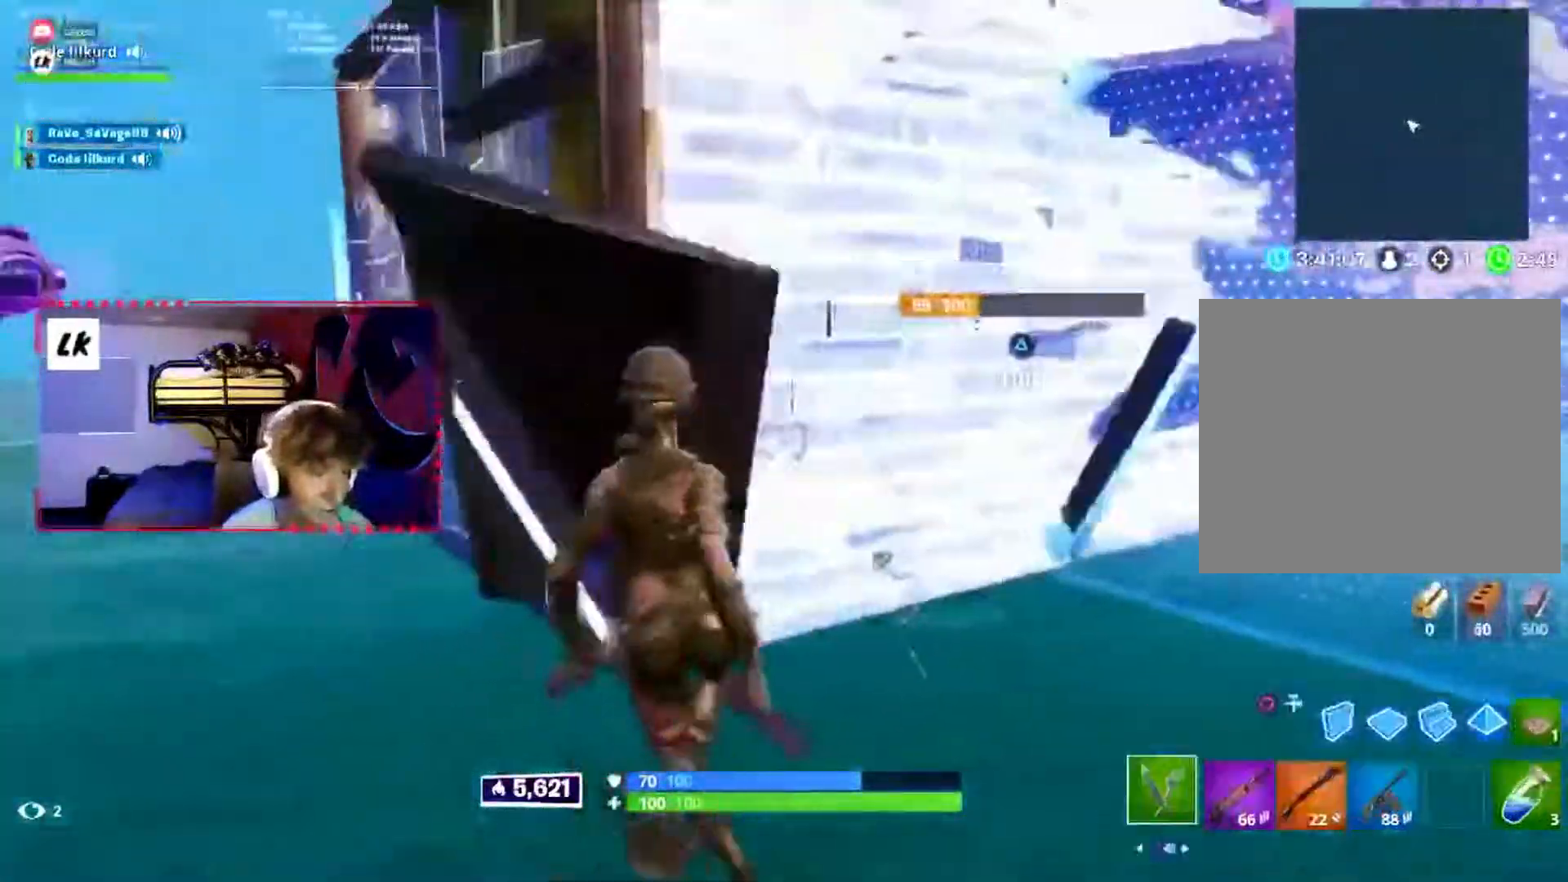
{"dt_ms": 500, "buttons": ["R2"], "events": [[450, "R2", "down"]]}
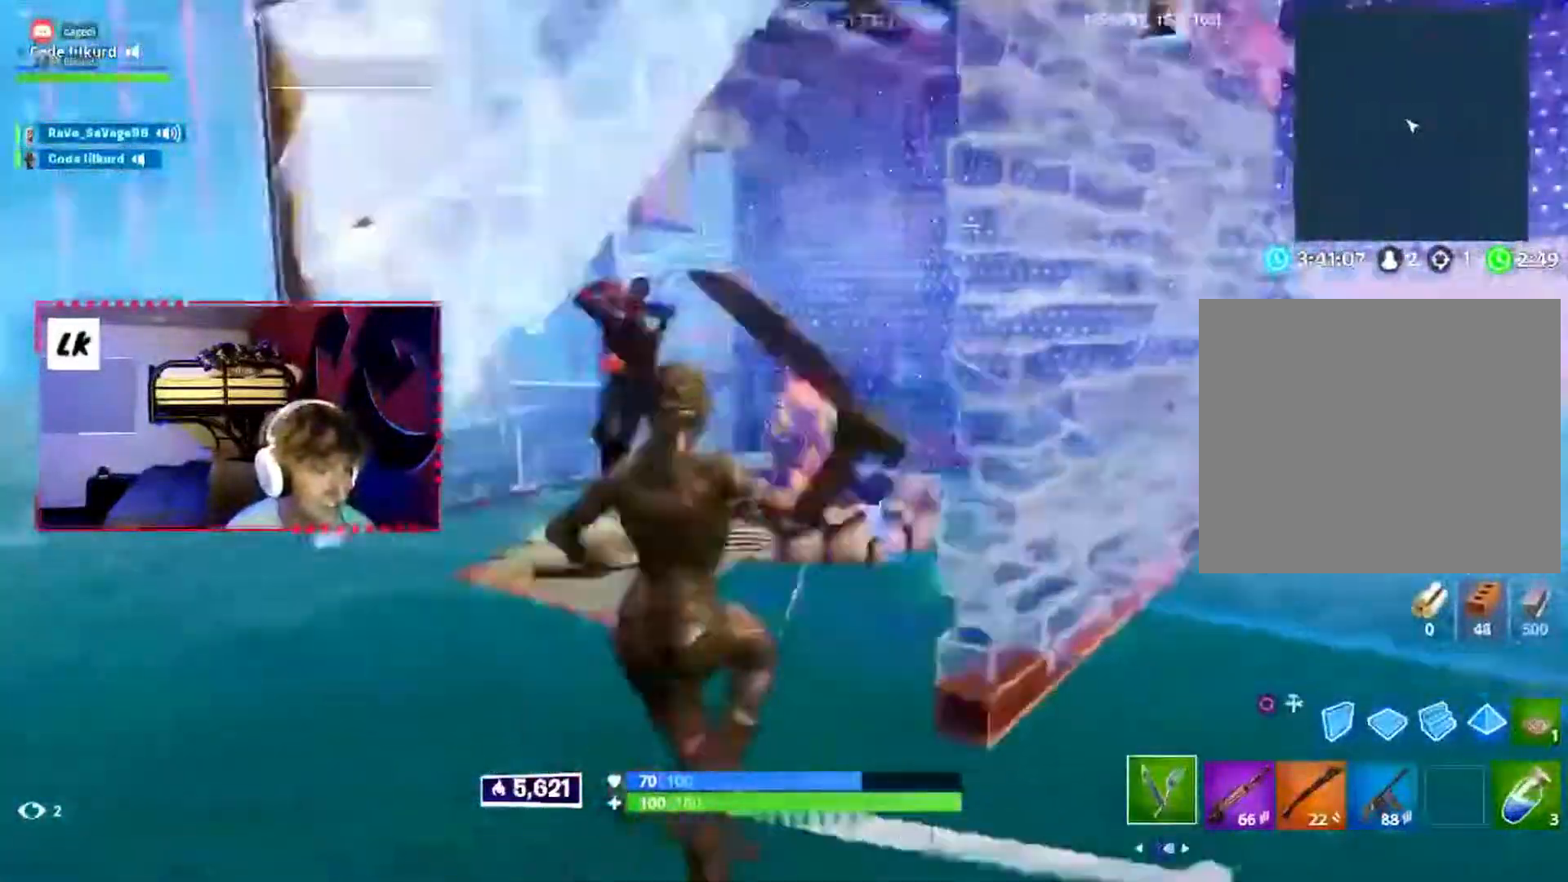
{"dt_ms": 500, "buttons": ["CROSS"], "events": [[367, "CIRCLE", "down"], [417, "R2", "up"], [433, "CIRCLE", "up"], [500, "CROSS", "down"]]}
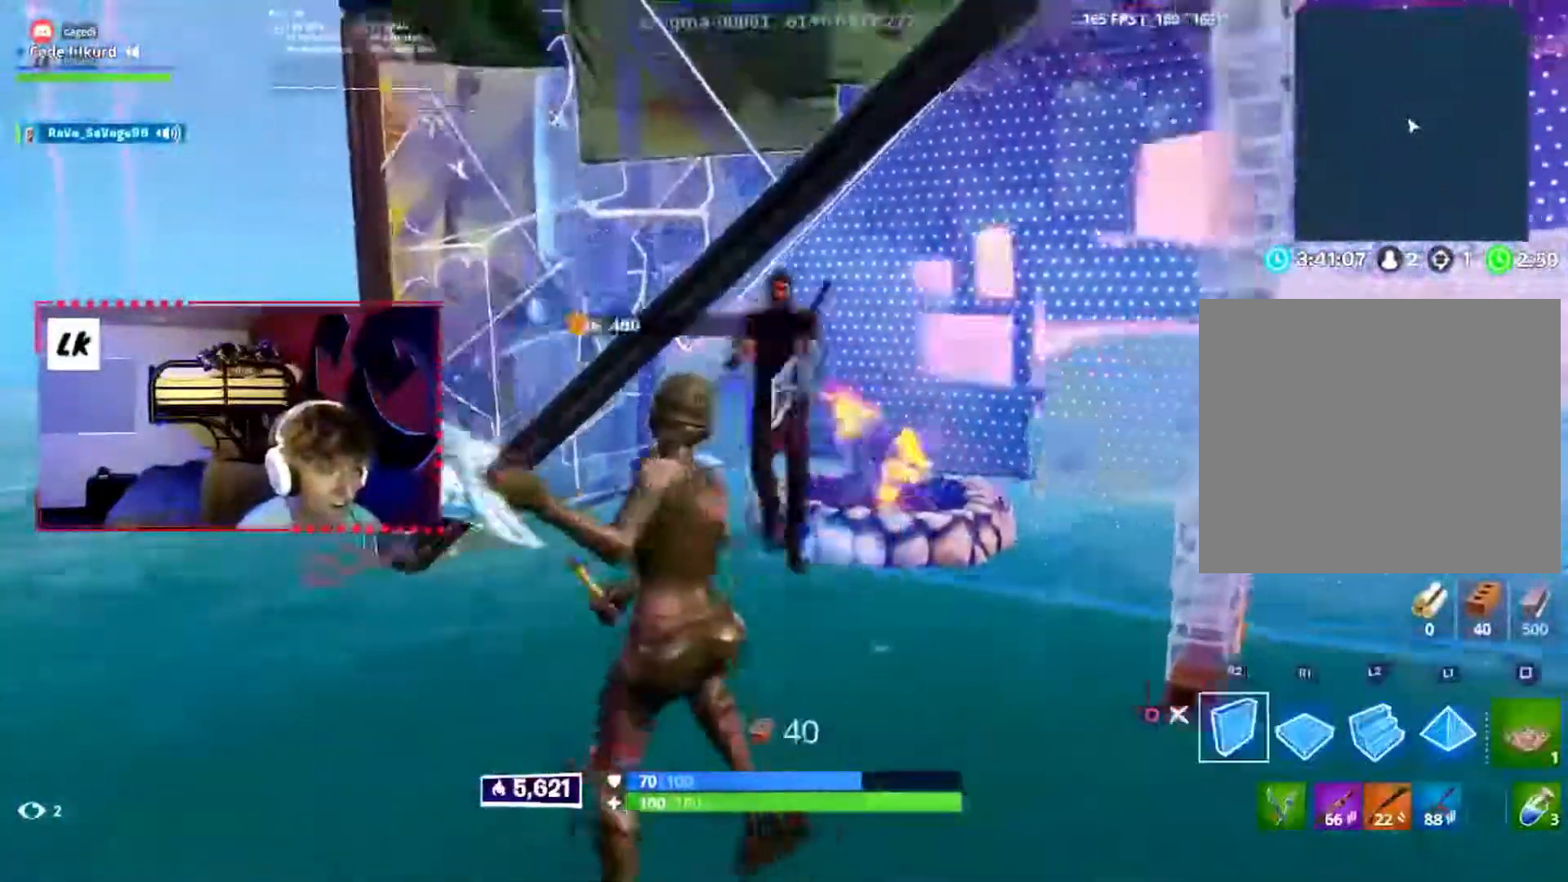
{"dt_ms": 500, "buttons": ["R2"], "events": [[100, "CROSS", "up"], [183, "L2", "down"], [450, "R2", "down"], [483, "L2", "up"]]}
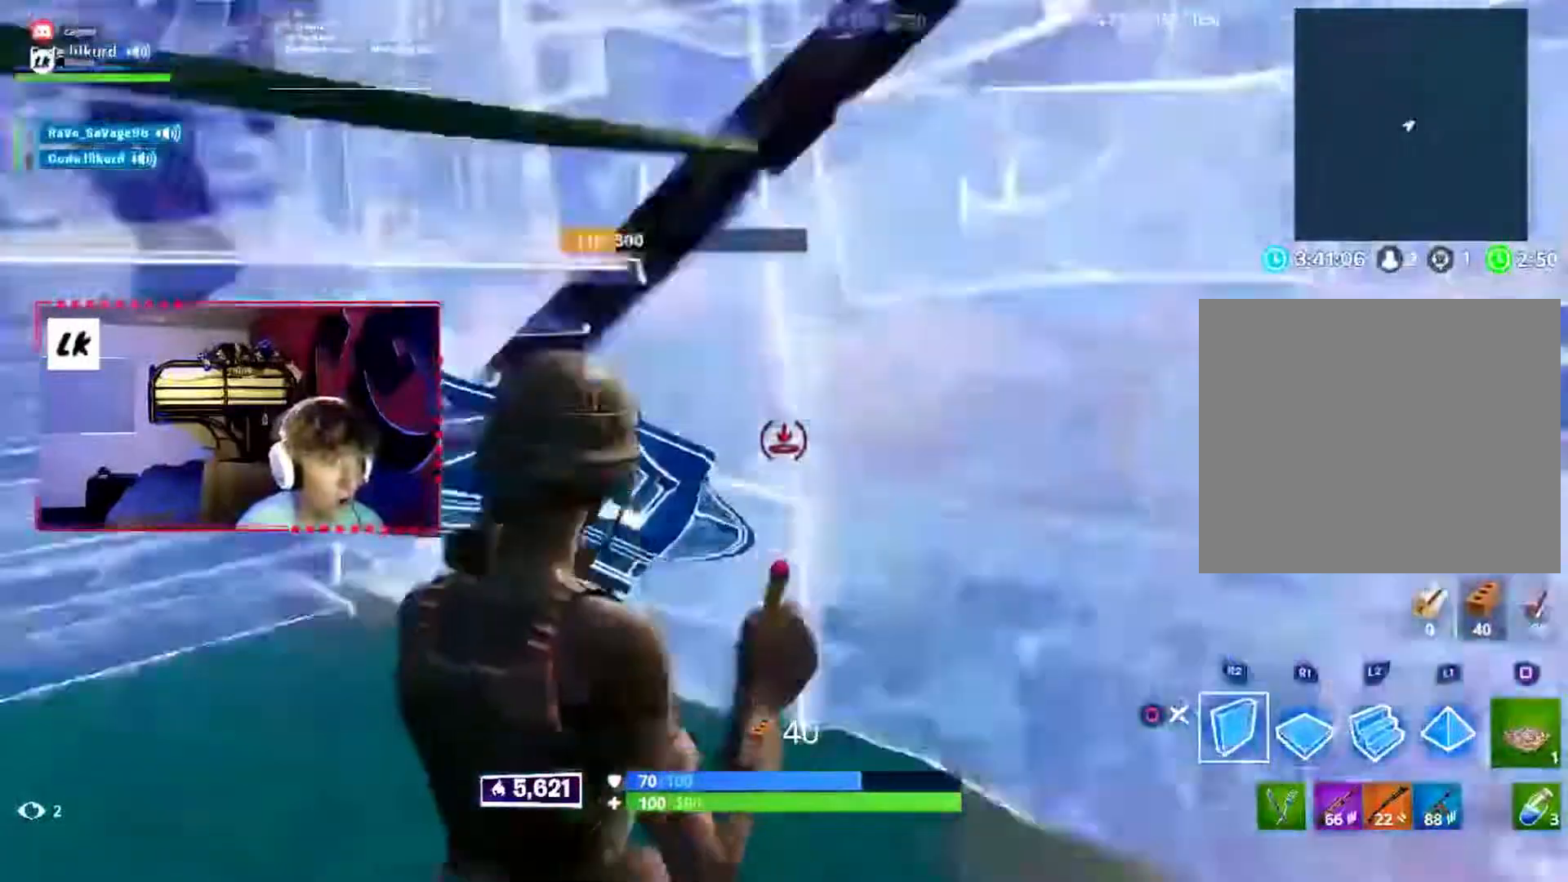
{"dt_ms": 500, "buttons": ["L1", "R1"], "events": [[217, "R2", "up"], [250, "L1", "down"], [317, "R1", "down"], [350, "L1", "up"], [400, "R1", "up"], [433, "L1", "down"], [450, "R1", "down"]]}
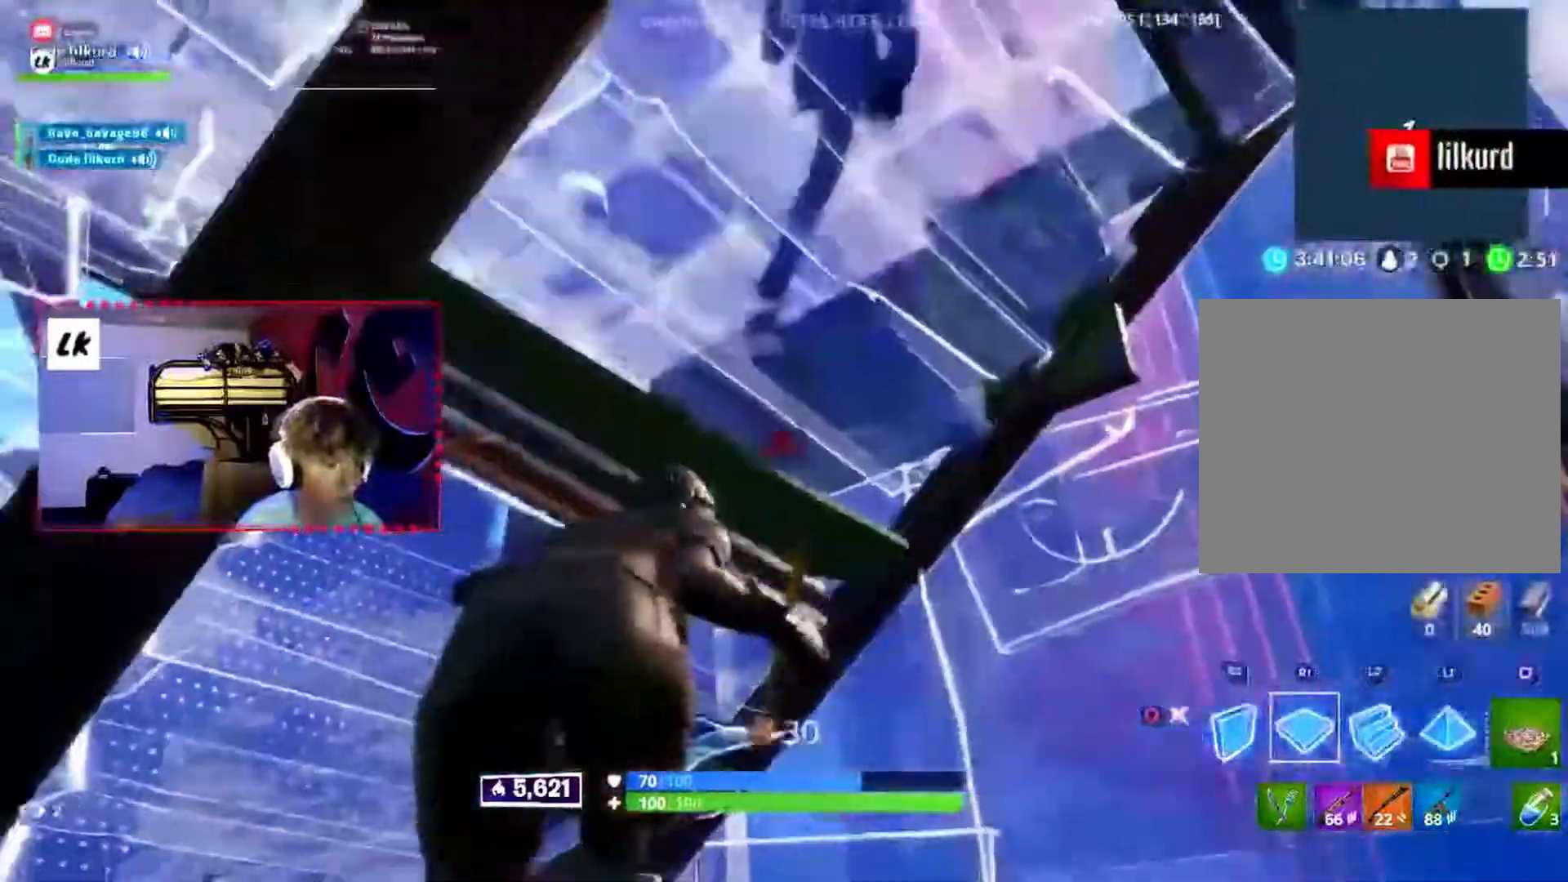
{"dt_ms": 1000, "buttons": []}
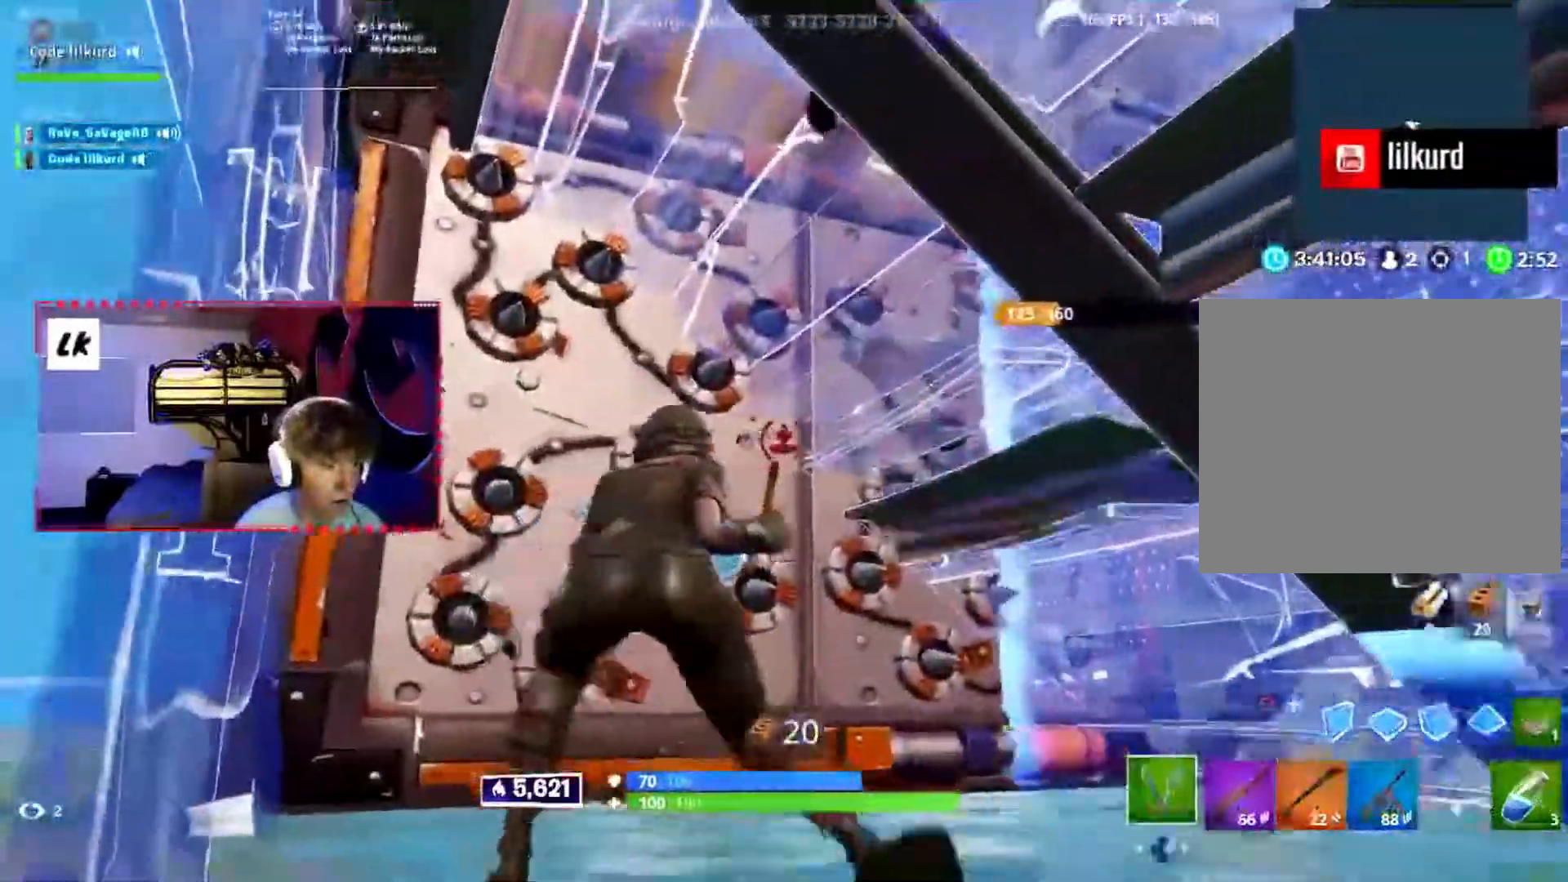
{"dt_ms": 500, "buttons": [], "events": []}
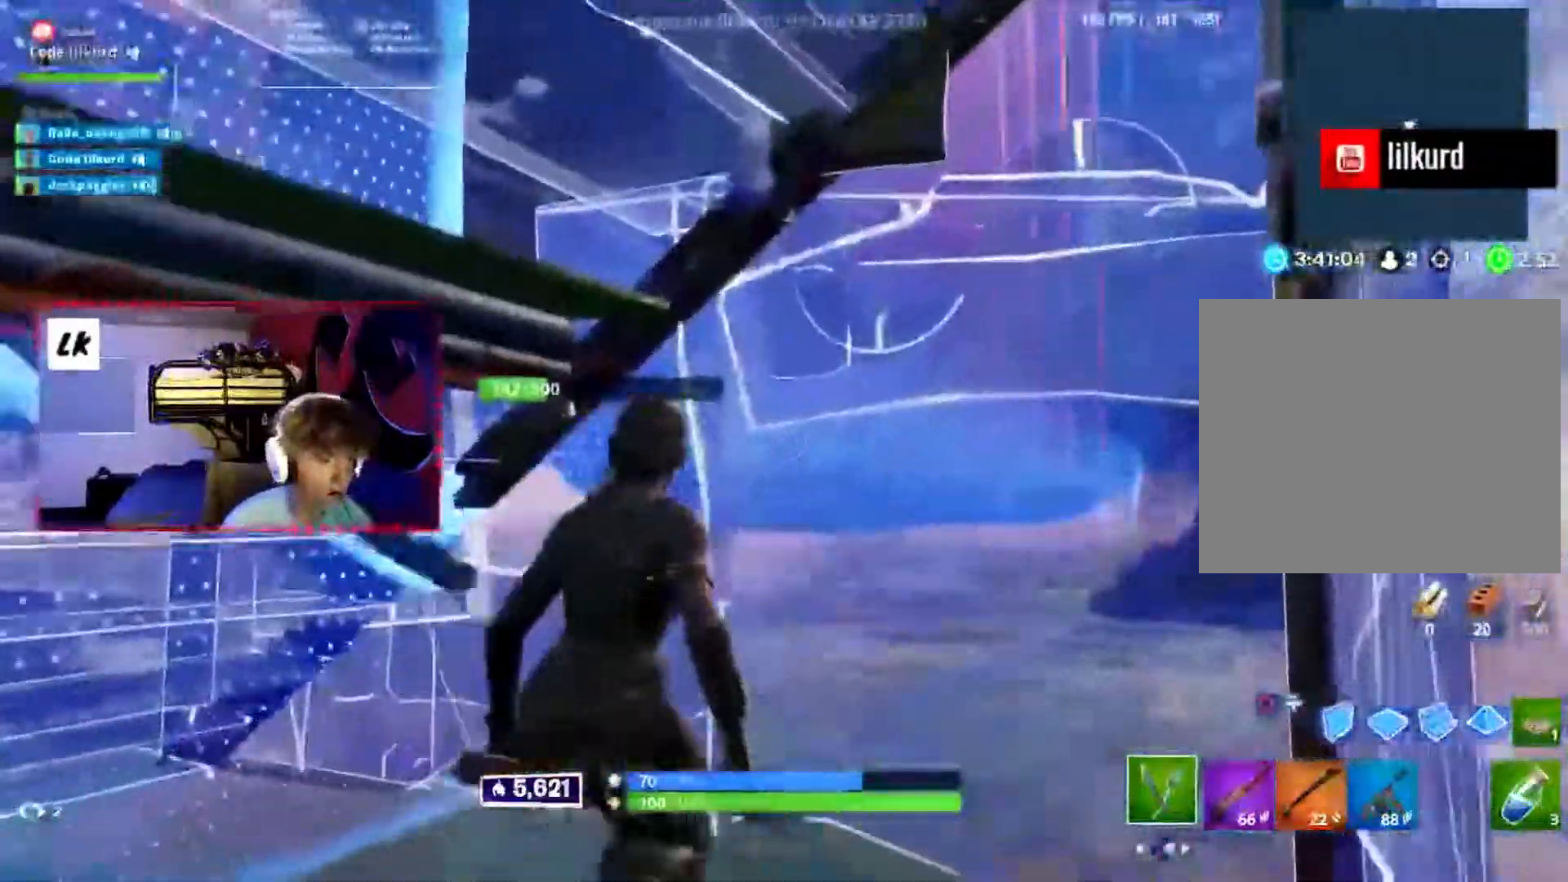
{"dt_ms": 500, "buttons": ["R2"]}
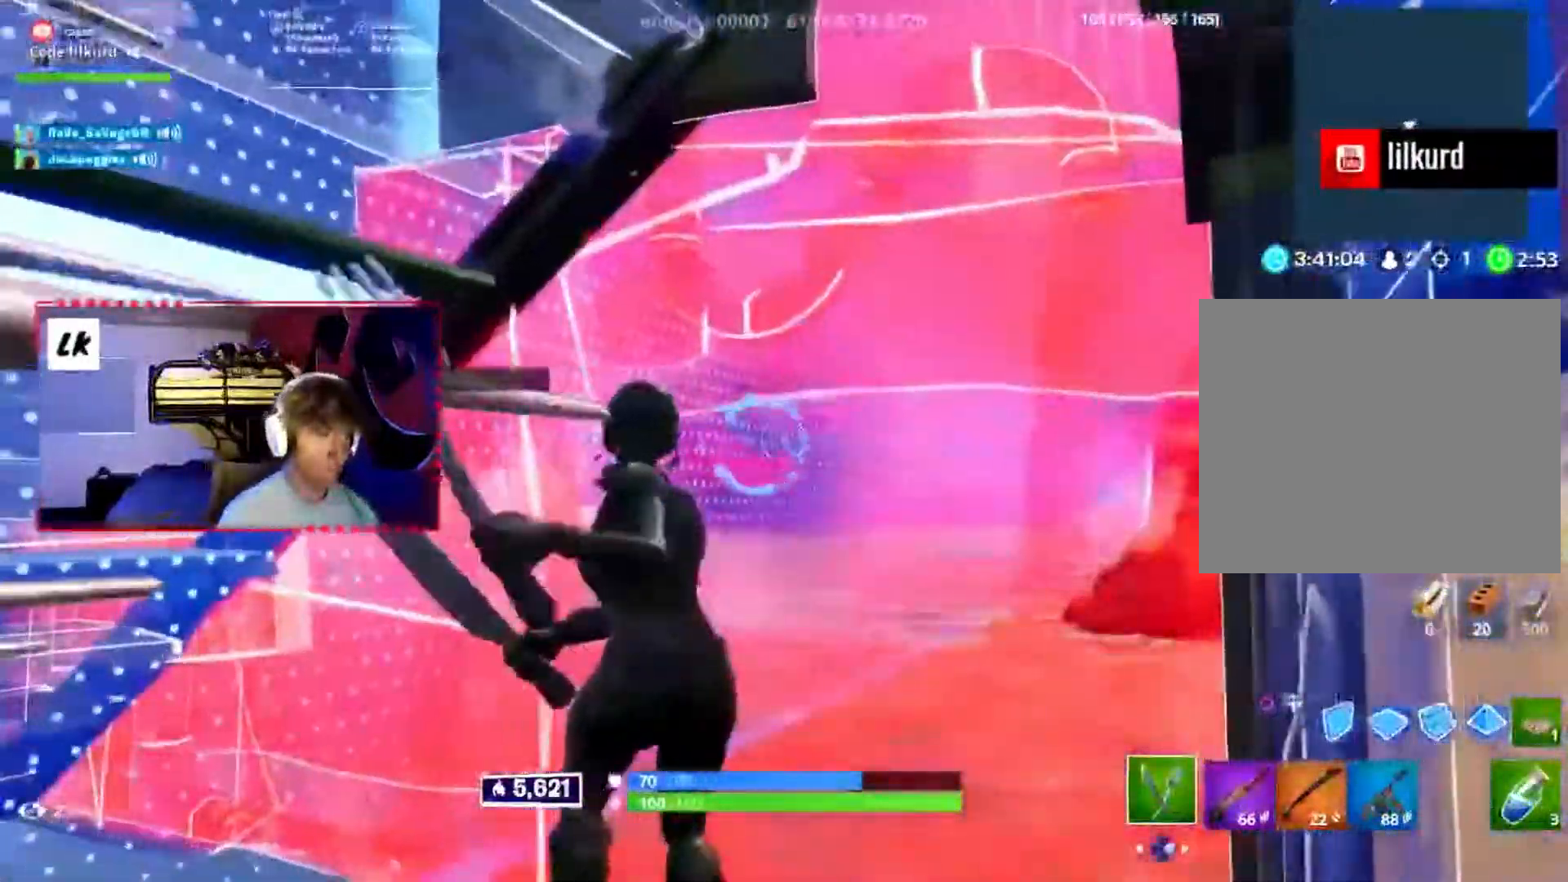
{"dt_ms": 500, "buttons": [], "events": [[317, "R2", "up"], [400, "R1", "down"], [500, "R1", "up"]]}
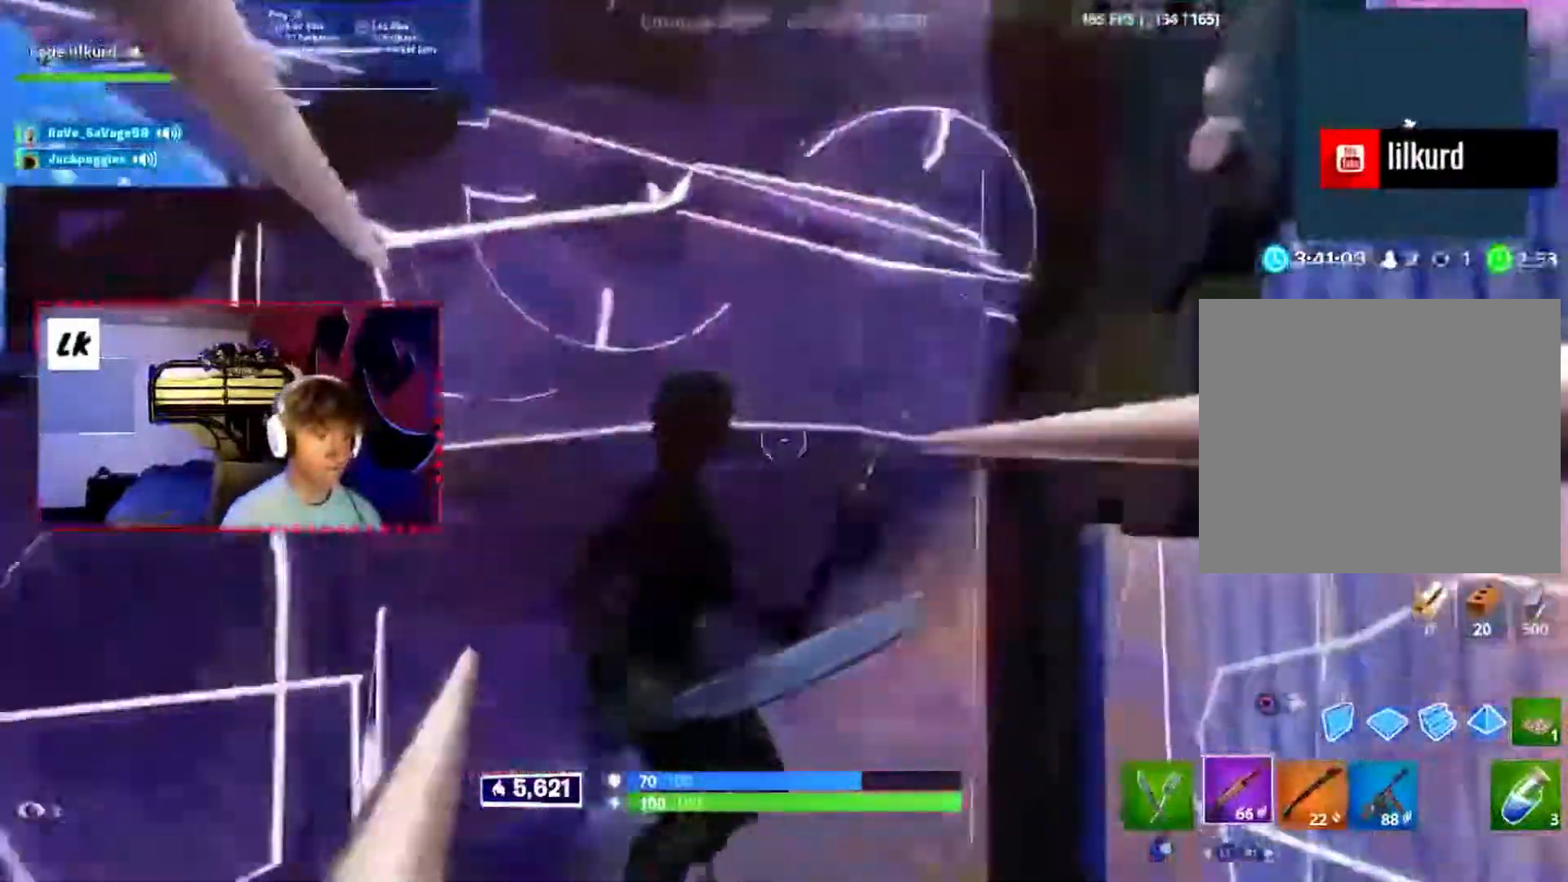
{"dt_ms": 500, "buttons": ["CROSS"]}
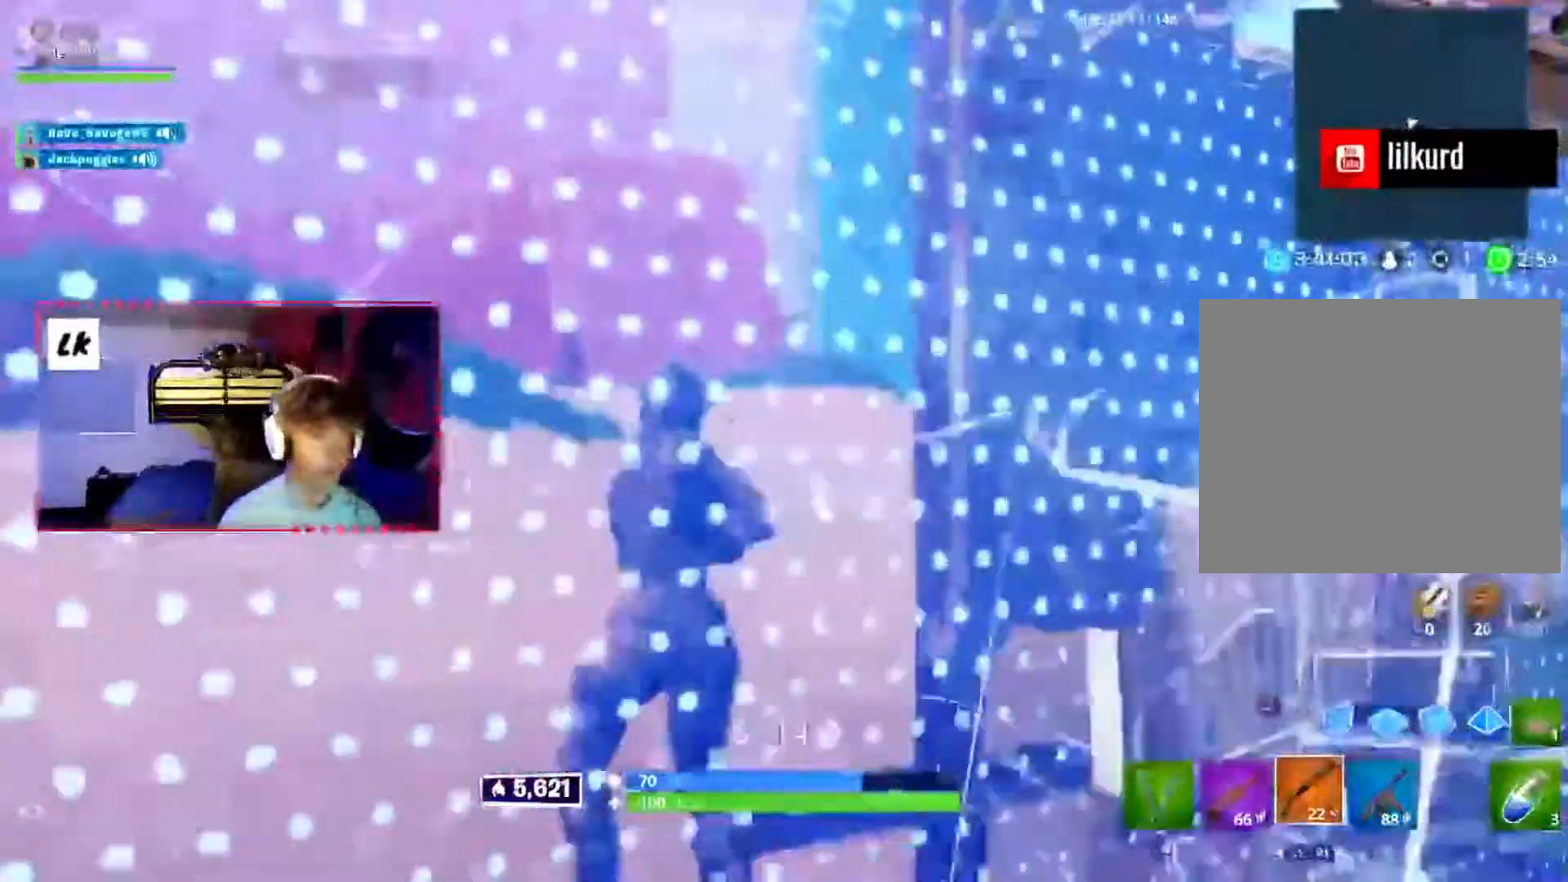
{"dt_ms": 500, "buttons": ["R1"]}
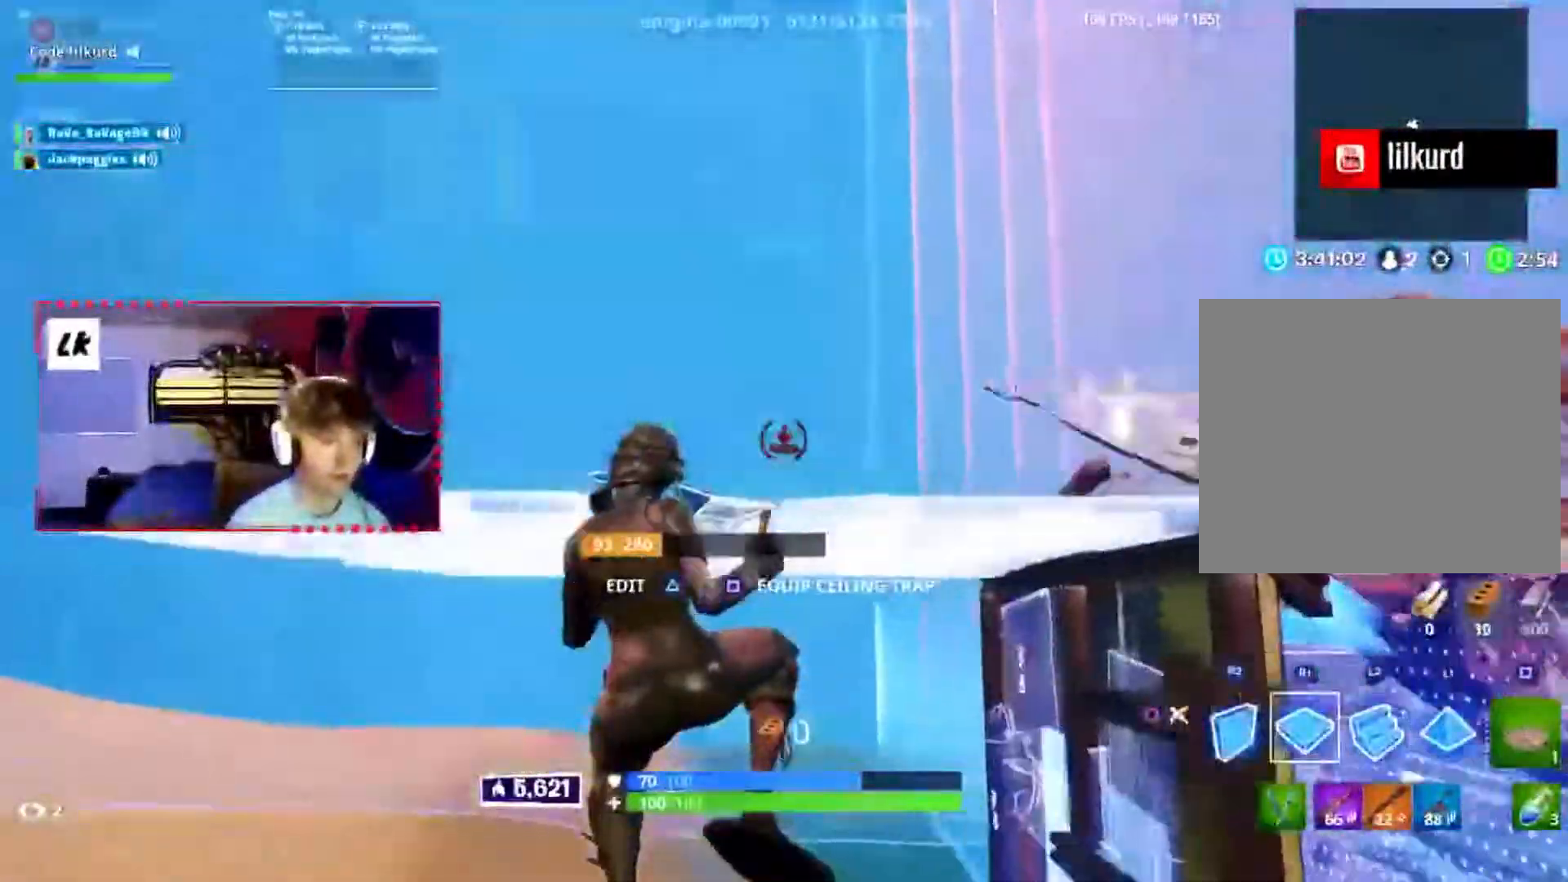
{"dt_ms": 500, "buttons": ["R1"]}
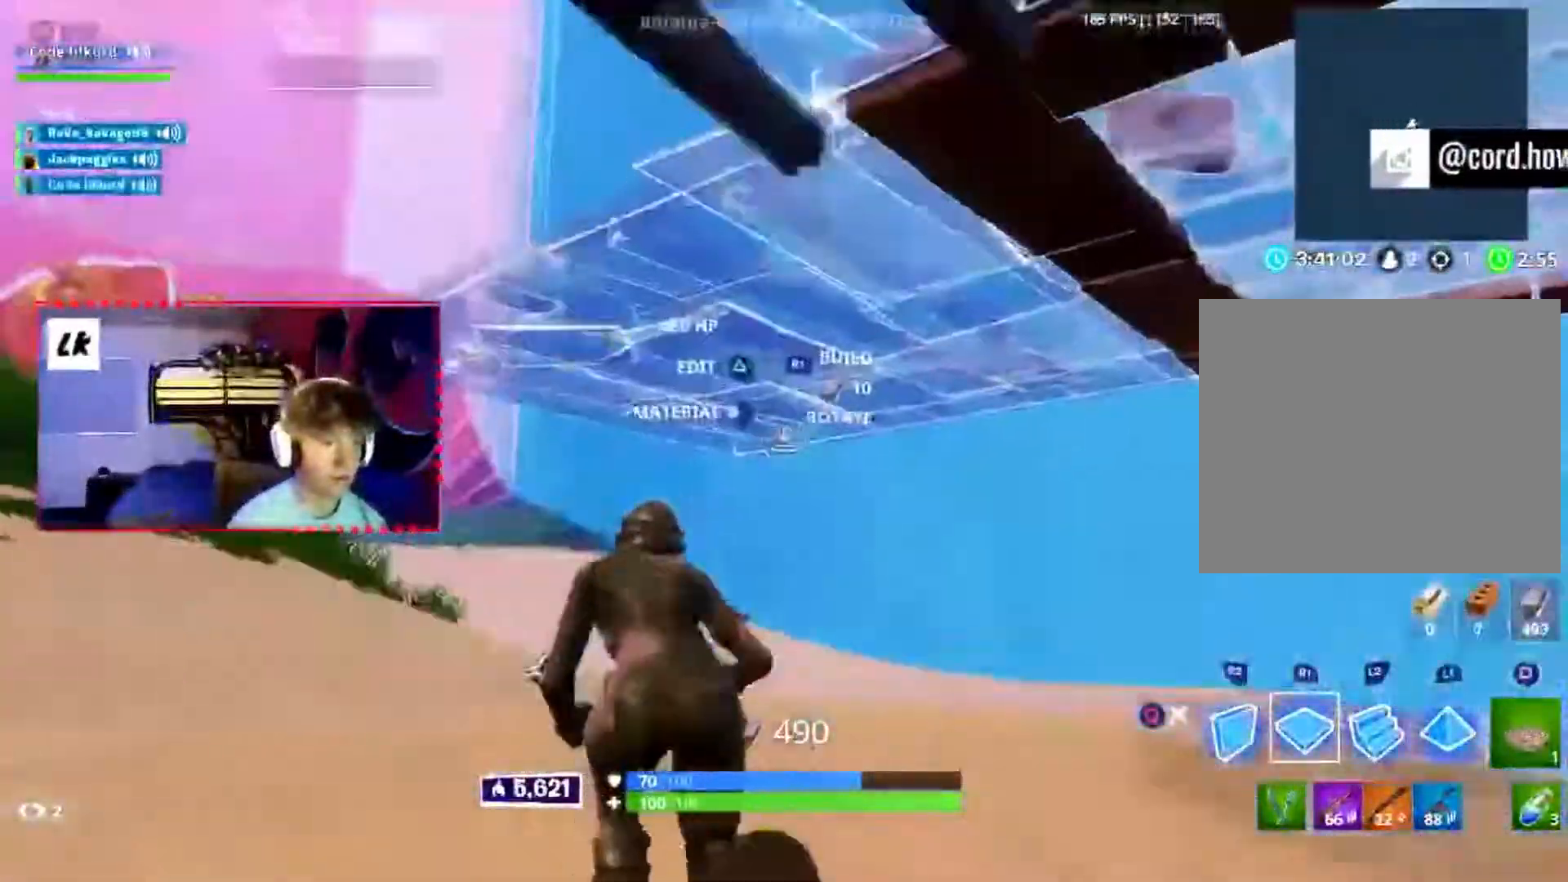
{"dt_ms": 500, "buttons": [], "events": [[83, "R1", "up"]]}
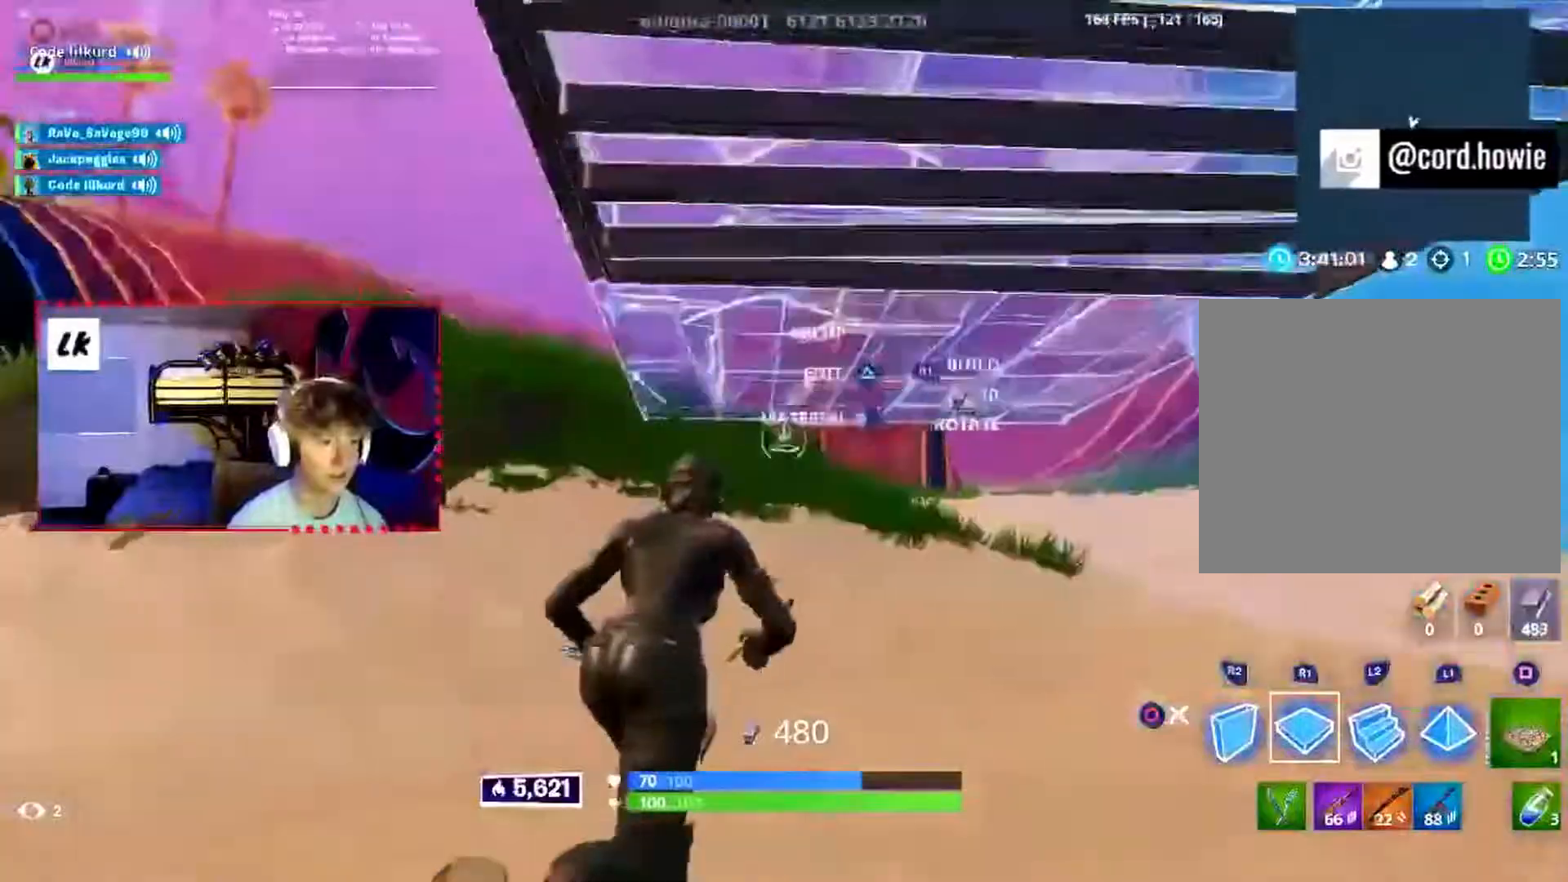
{"dt_ms": 500, "buttons": [], "events": [[333, "L2", "down"], [483, "L2", "up"]]}
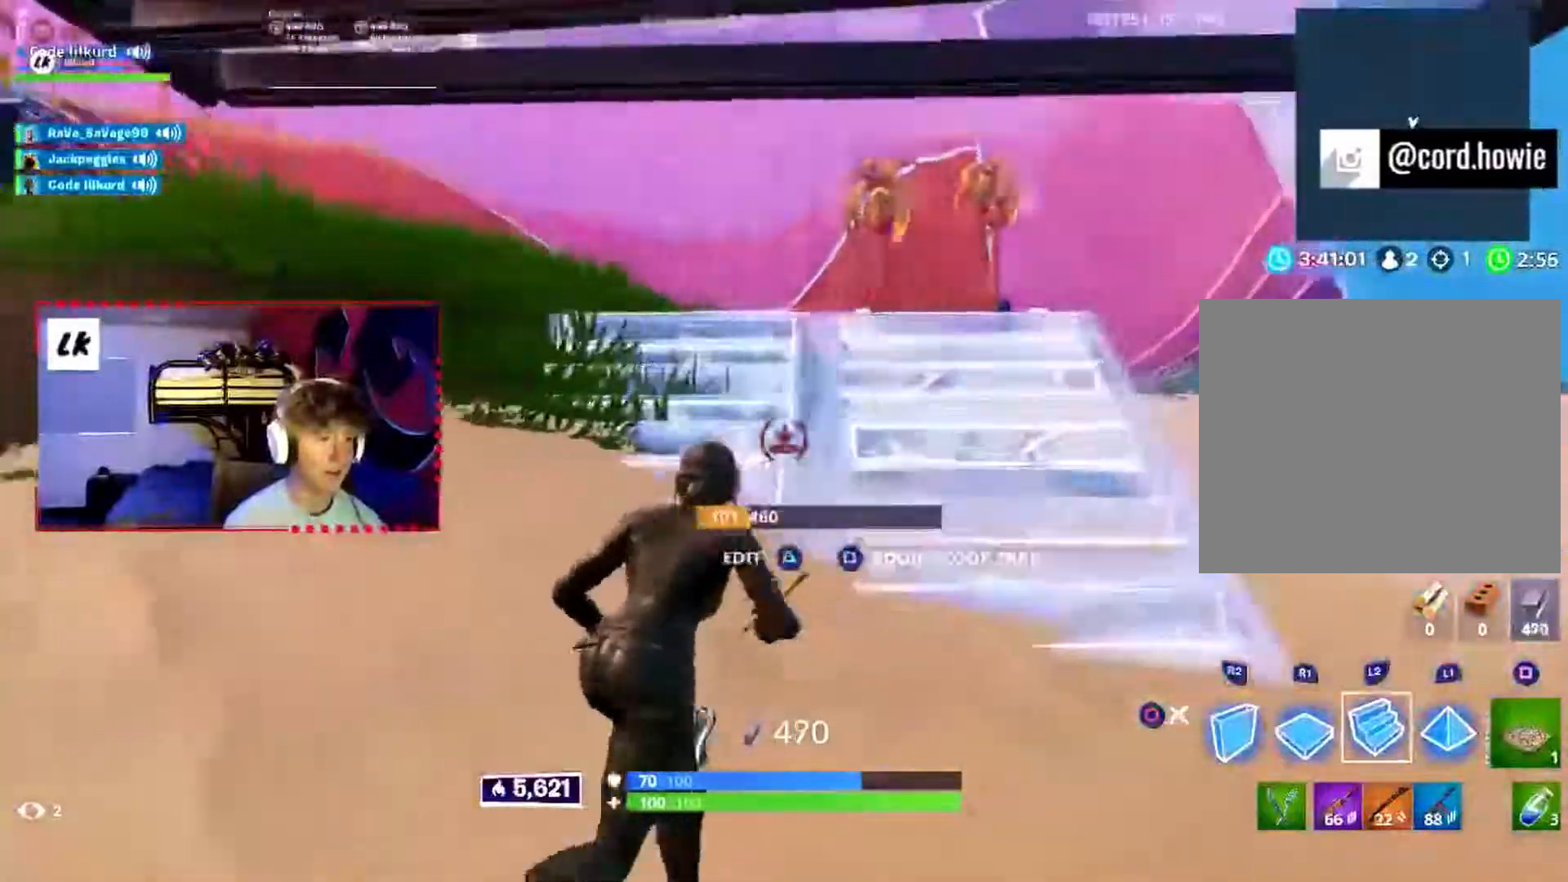
{"dt_ms": 500, "buttons": [], "events": []}
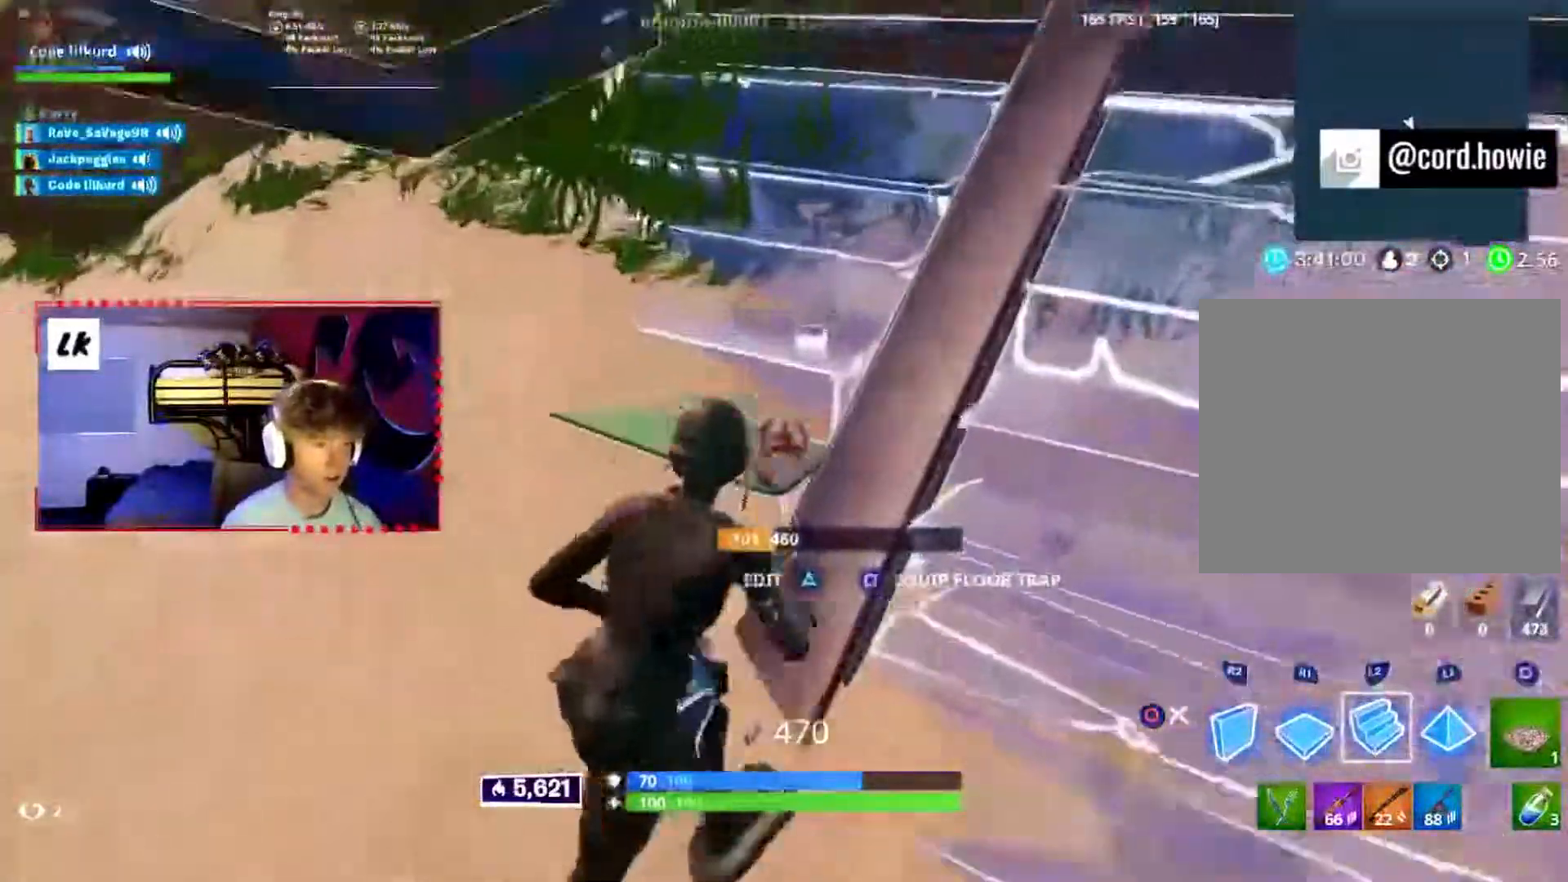
{"dt_ms": 500, "buttons": ["R2"], "events": [[250, "R2", "down"]]}